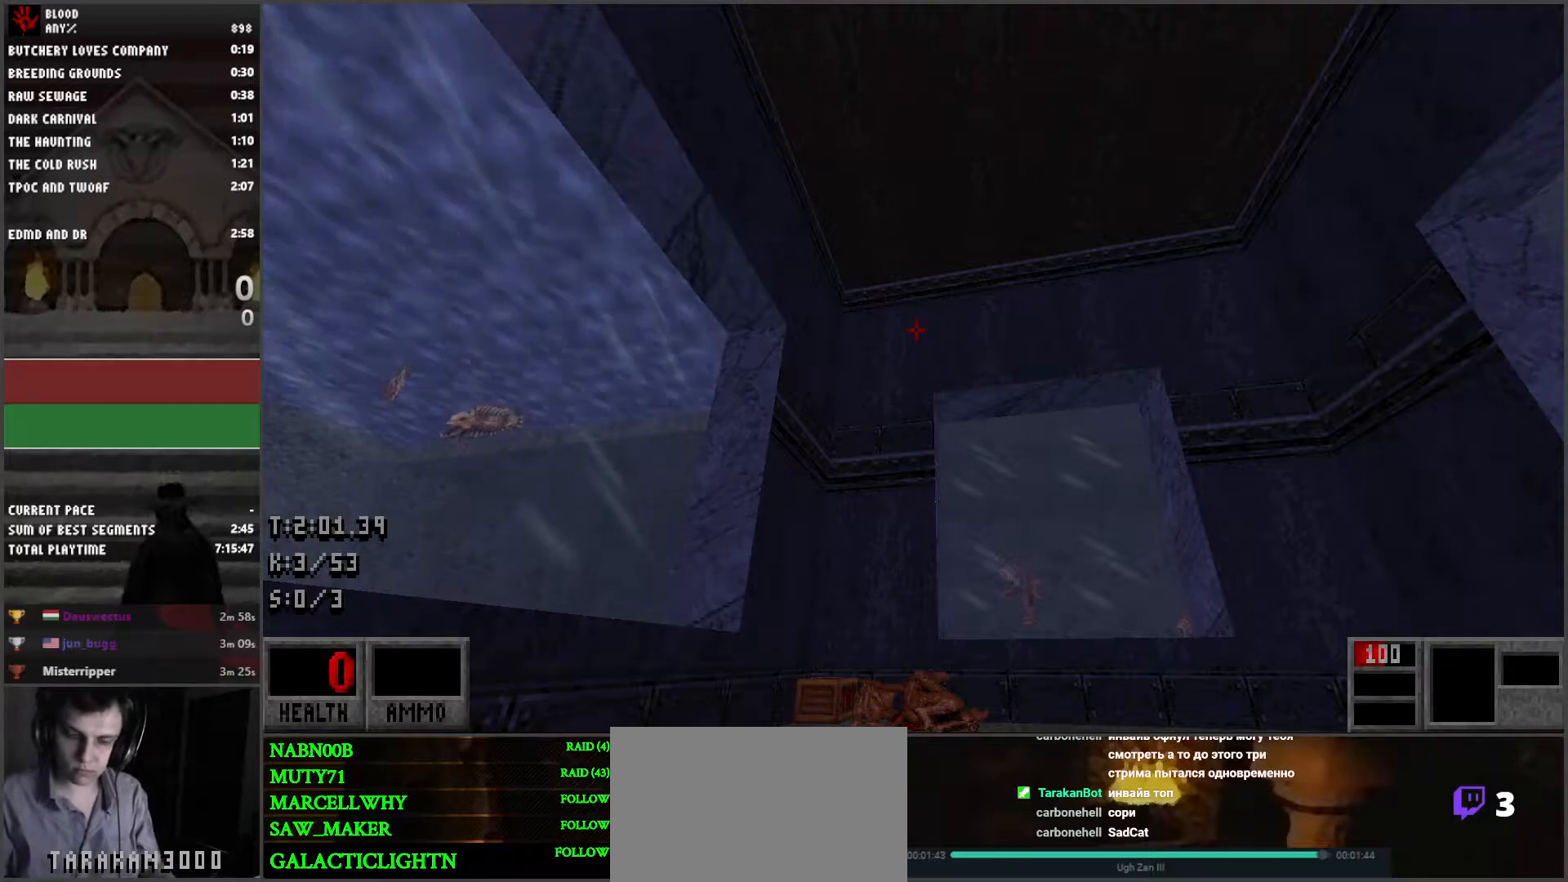
Gameplay with keyboard and mouse; each line is a JSON object with the keys and mouse buttons held at the frame after it. "events" lists presses ("down") and releases ("up") of "1", "2", "3", "4", "5", "a", "alt", "c", "caps_lock", "ctrl", "d", "e", "f", "g", "q", "r", "s", "shift", "space", "t", "tab", "v", "w", "x", "z", "mouse_left", "mouse_wheel" and "mouse_right" between this image and that frame as [ms after this image, input, new state], when the widget could be followed in between. "mouse_left", "mouse_wheel", "mouse_right" = the "left", "wheel", "right" buttons of the "mouse" list. No other keys are recorded. "wheel" means that the mouse wheel is clicked or scrolled. Mouse movement is not recorded.
{"keys": [], "mouse": ["left"], "events": [[467, "mouse_left", "down"]]}
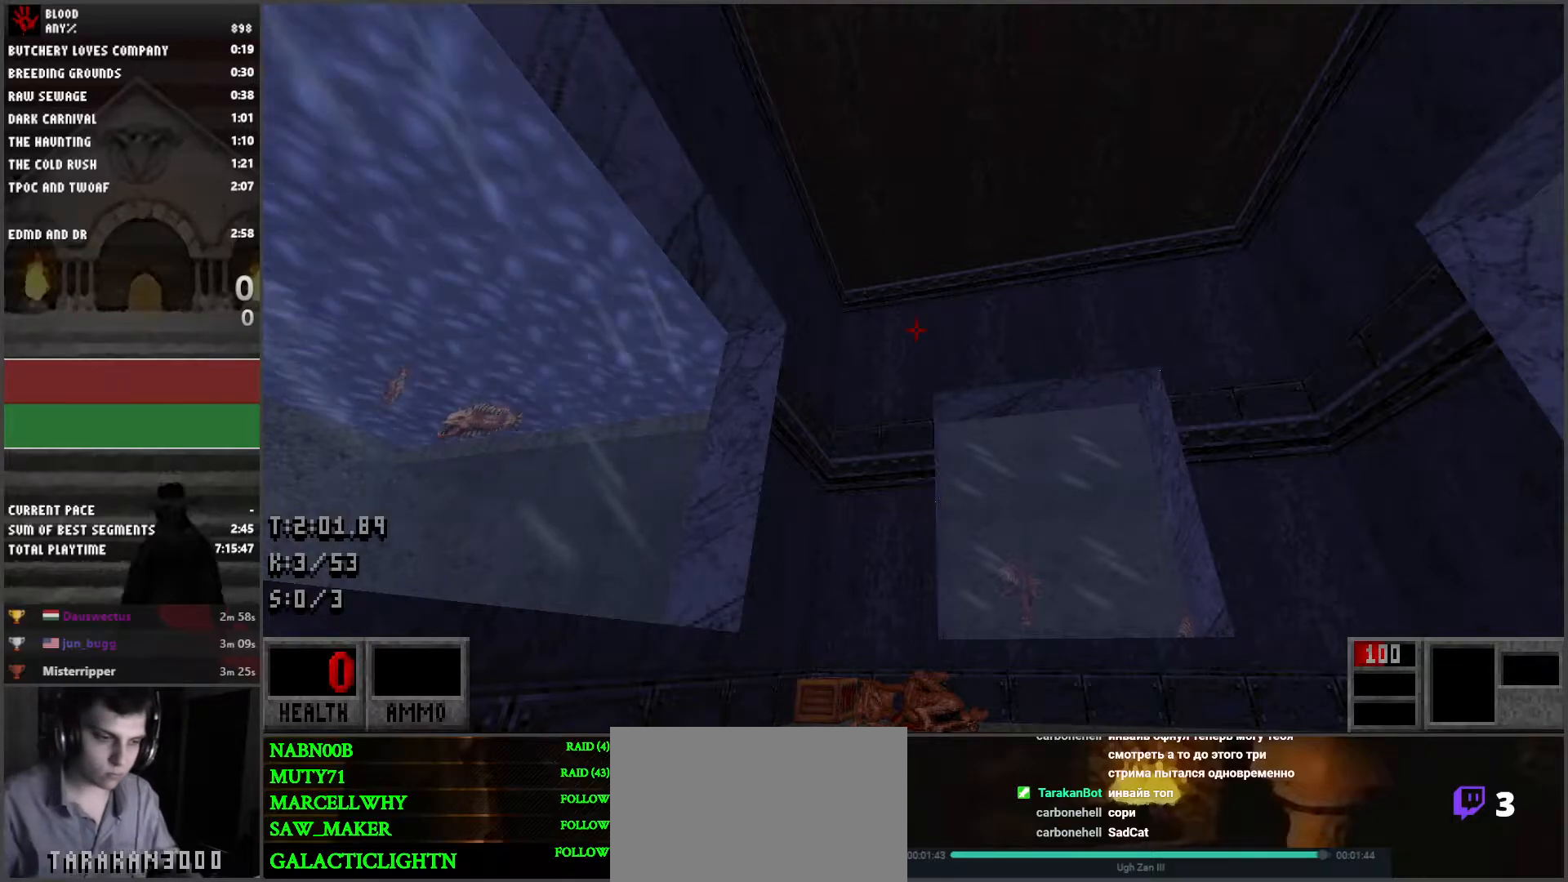
{"keys": [], "mouse": [], "events": [[17, "mouse_left", "up"]]}
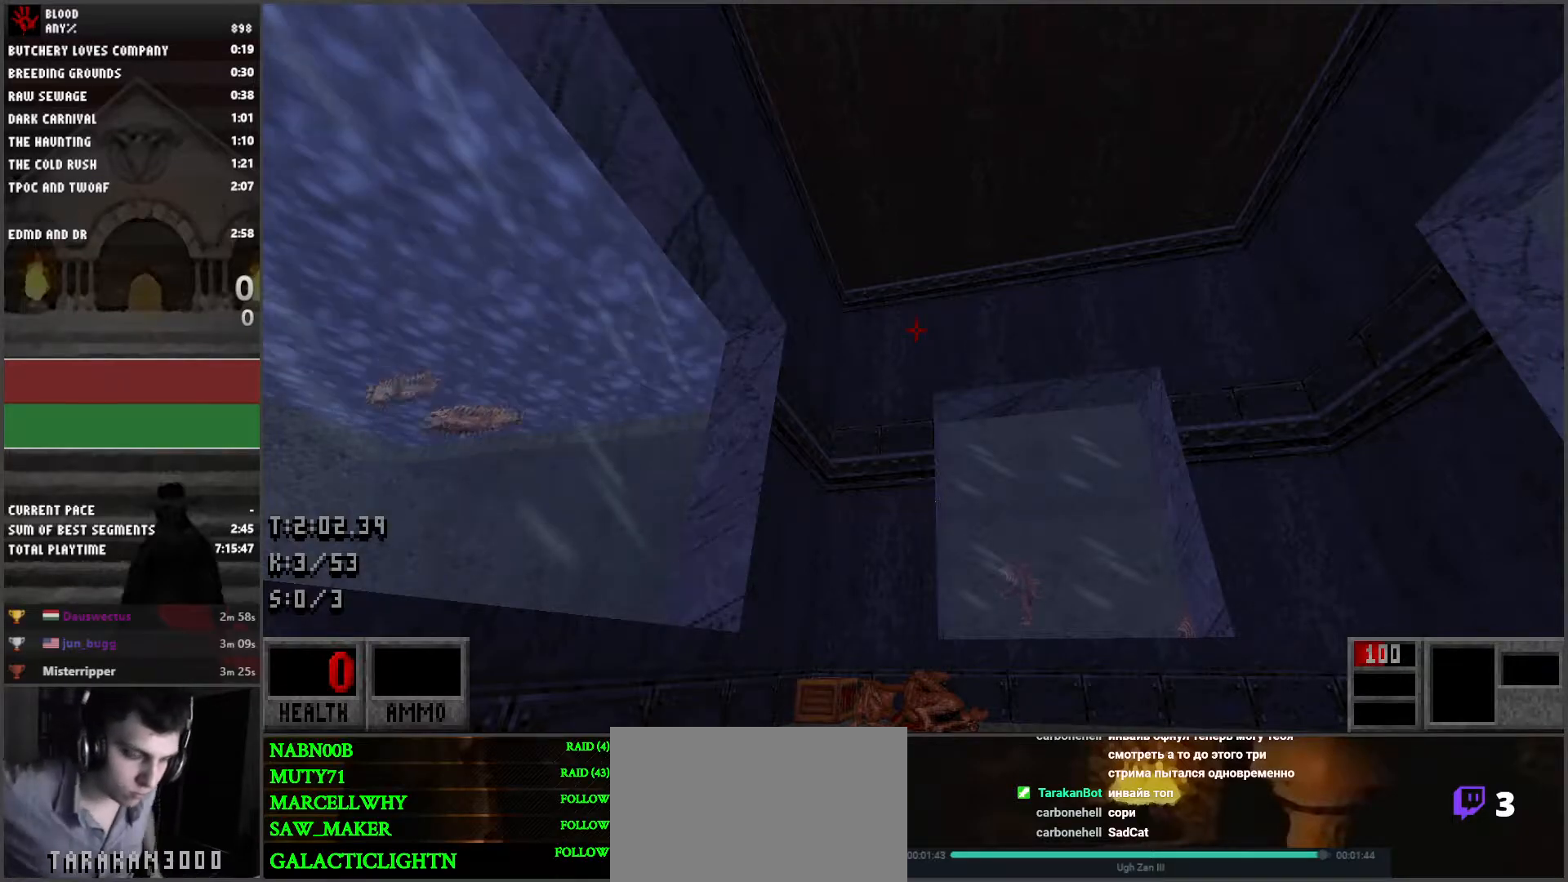
{"keys": [], "mouse": [], "events": []}
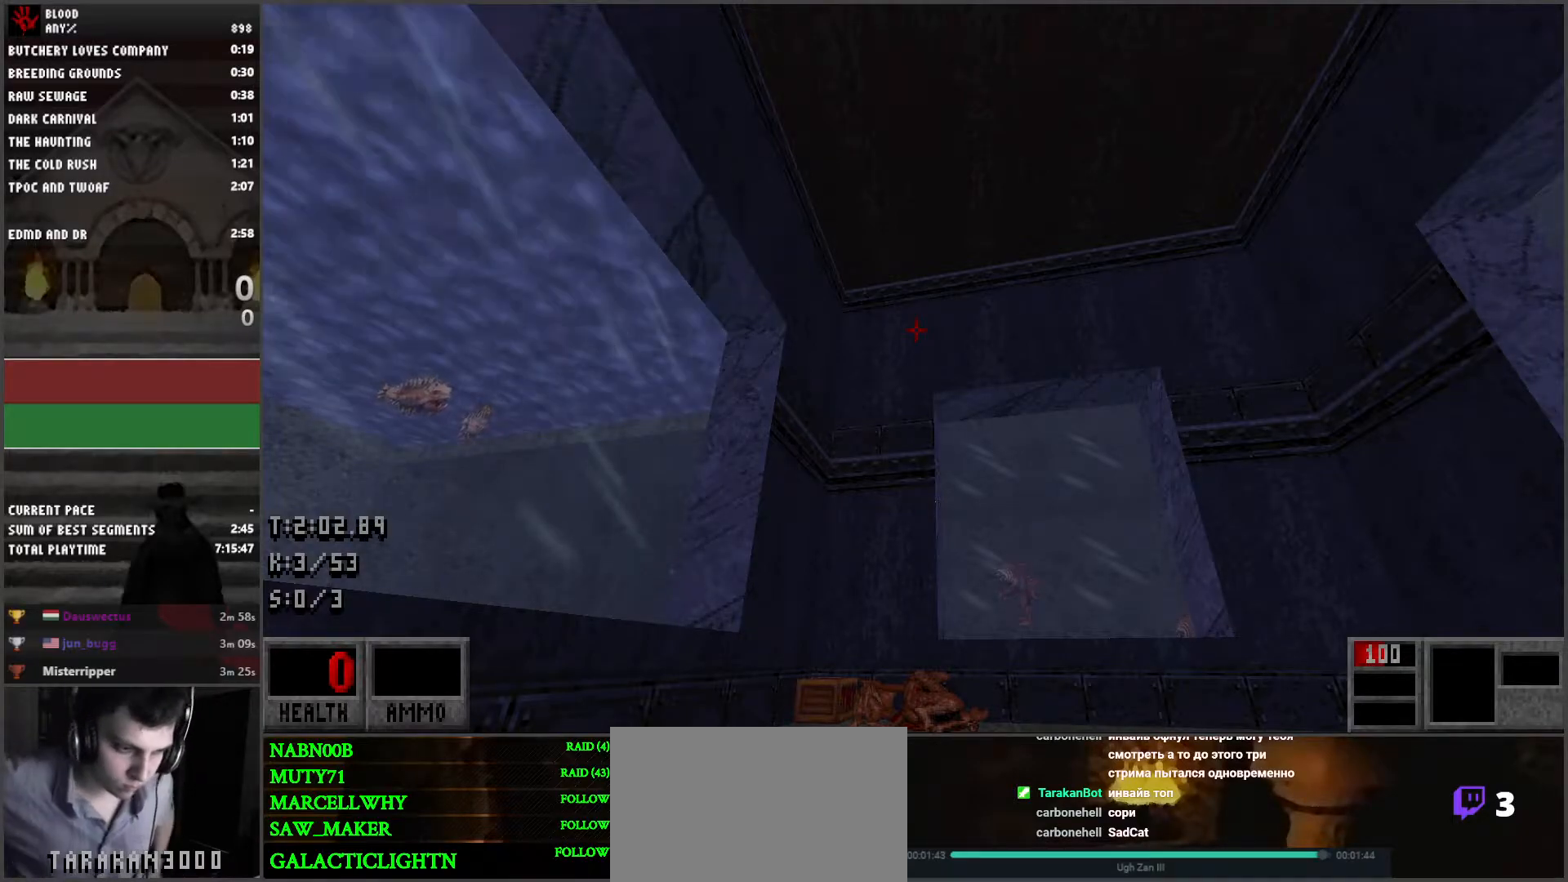
{"keys": [], "mouse": [], "events": []}
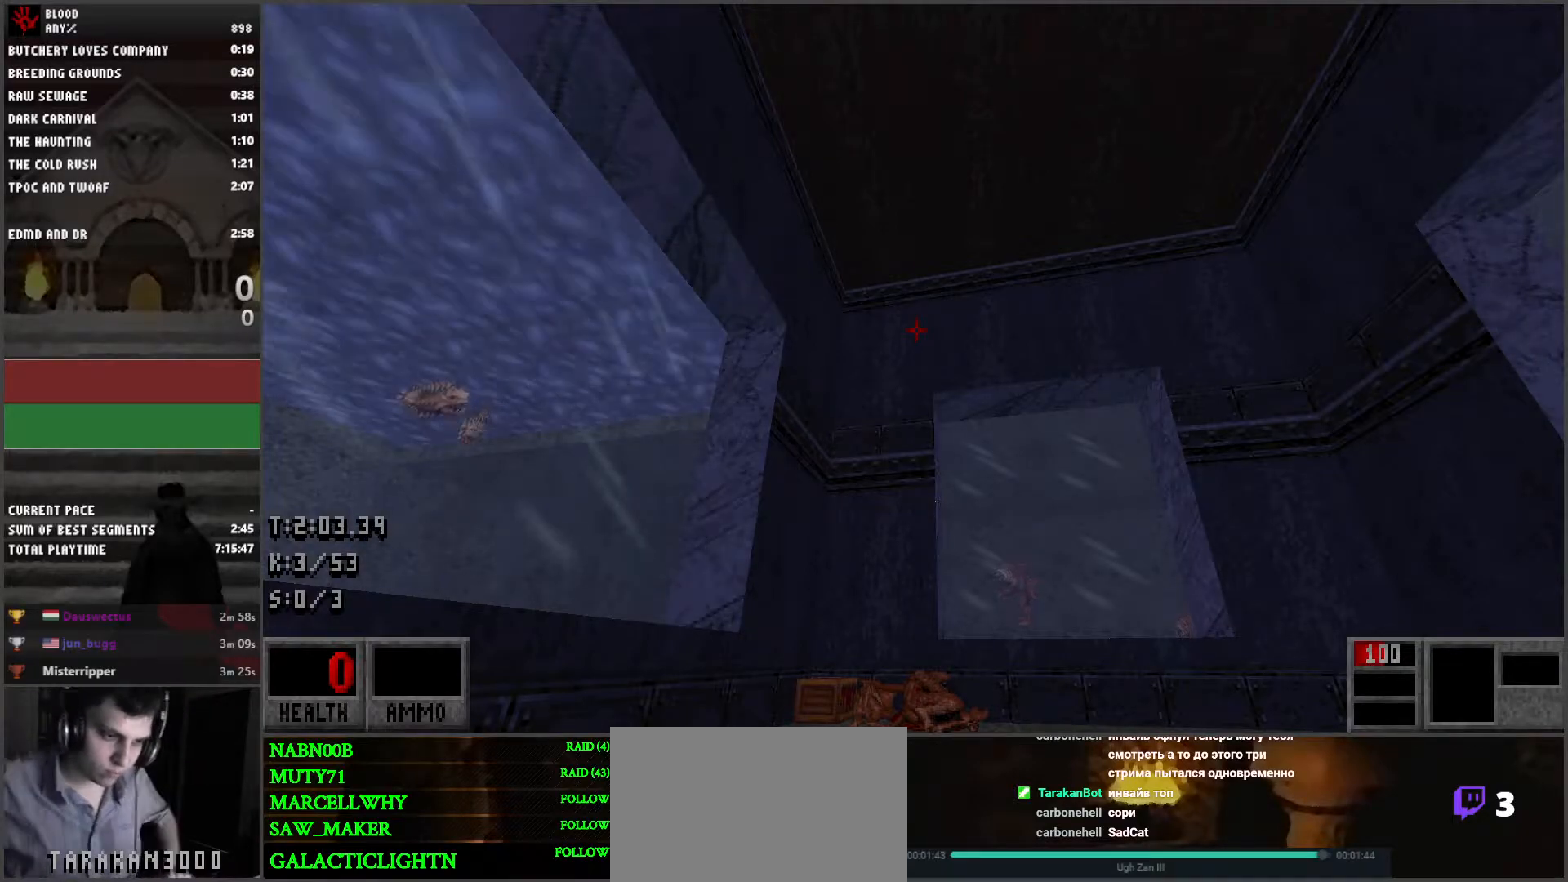
{"keys": [], "mouse": [], "events": []}
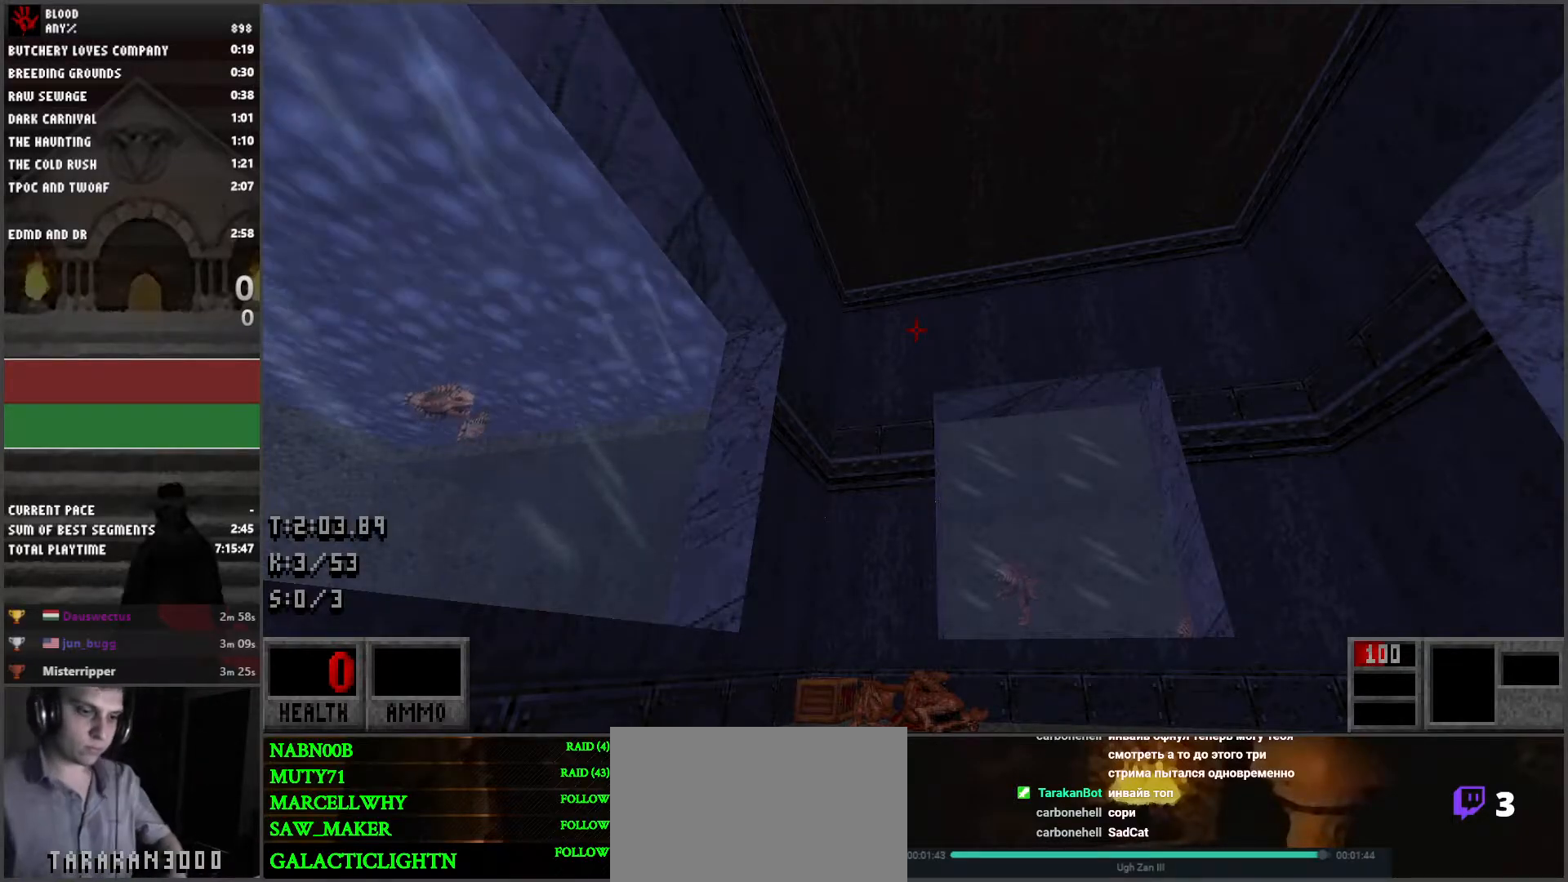
{"keys": [], "mouse": [], "events": []}
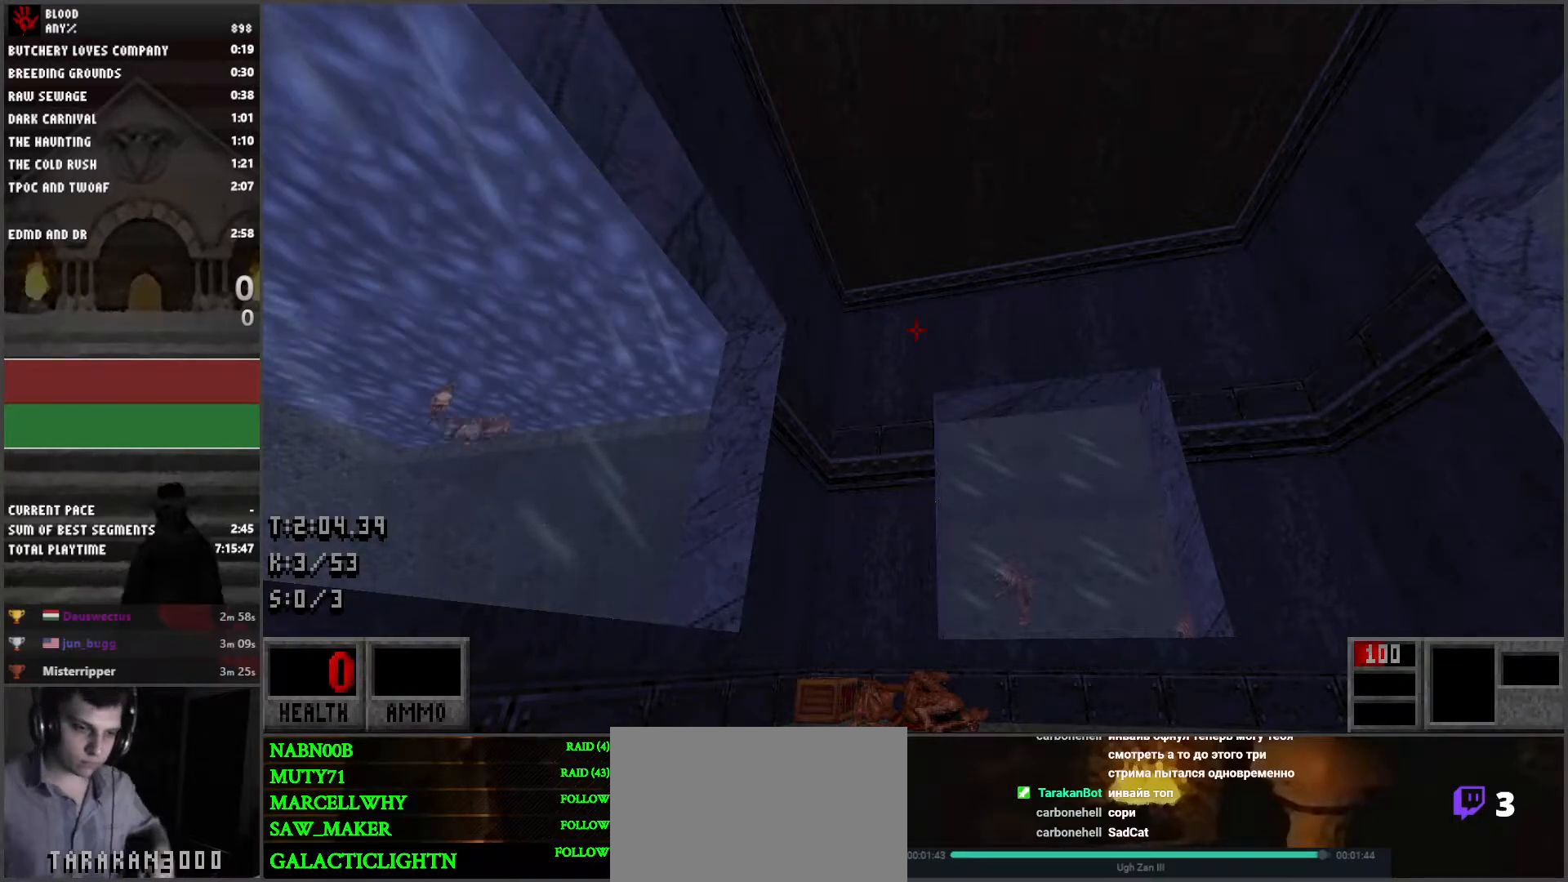
{"keys": [], "mouse": [], "events": []}
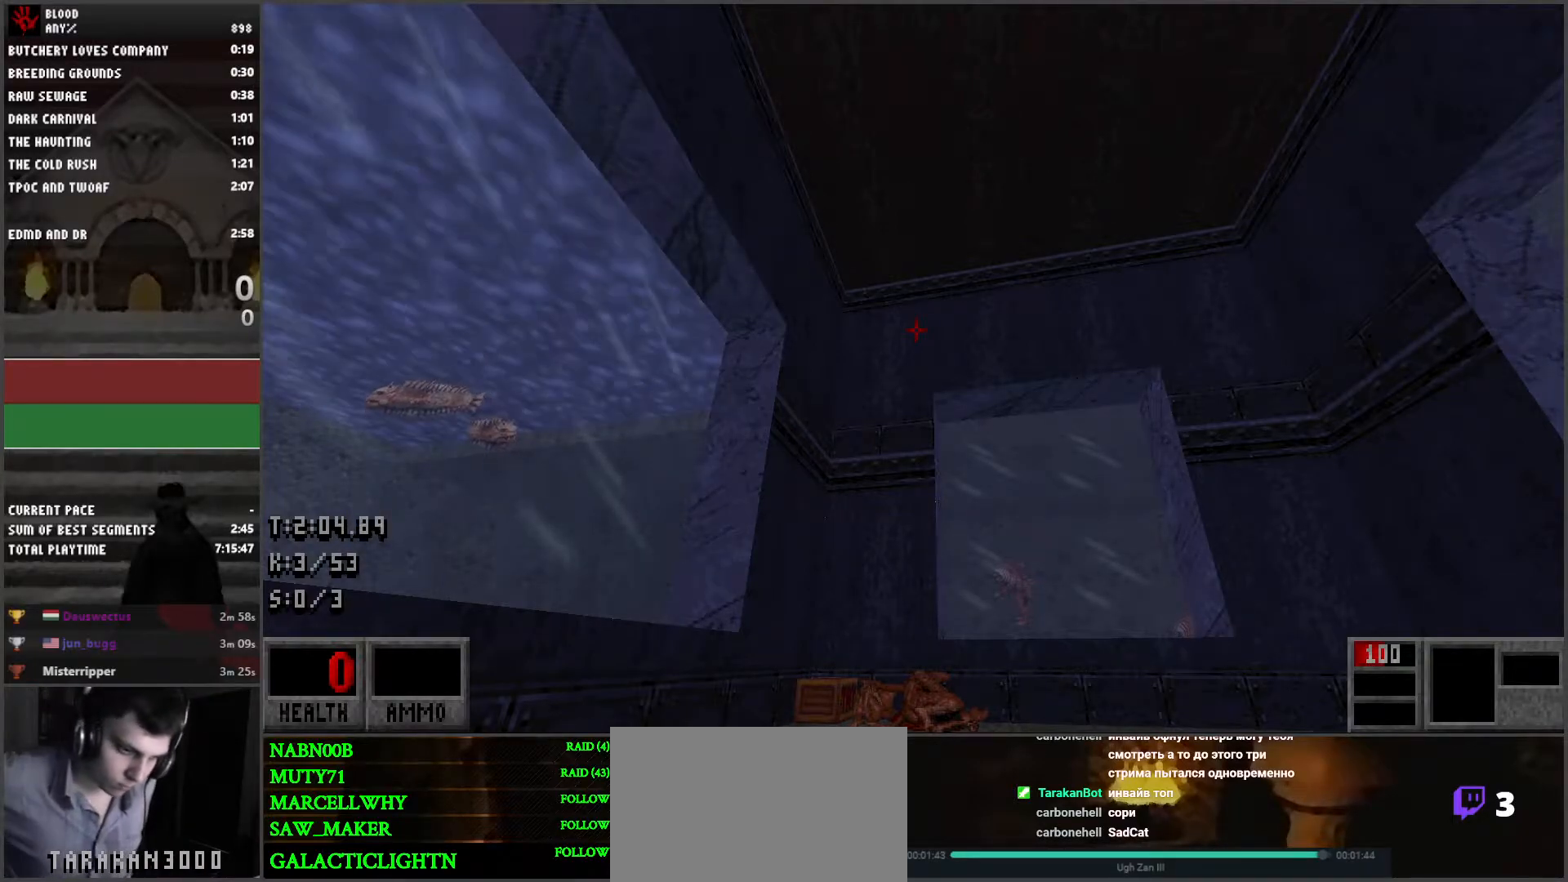
{"keys": [], "mouse": [], "events": []}
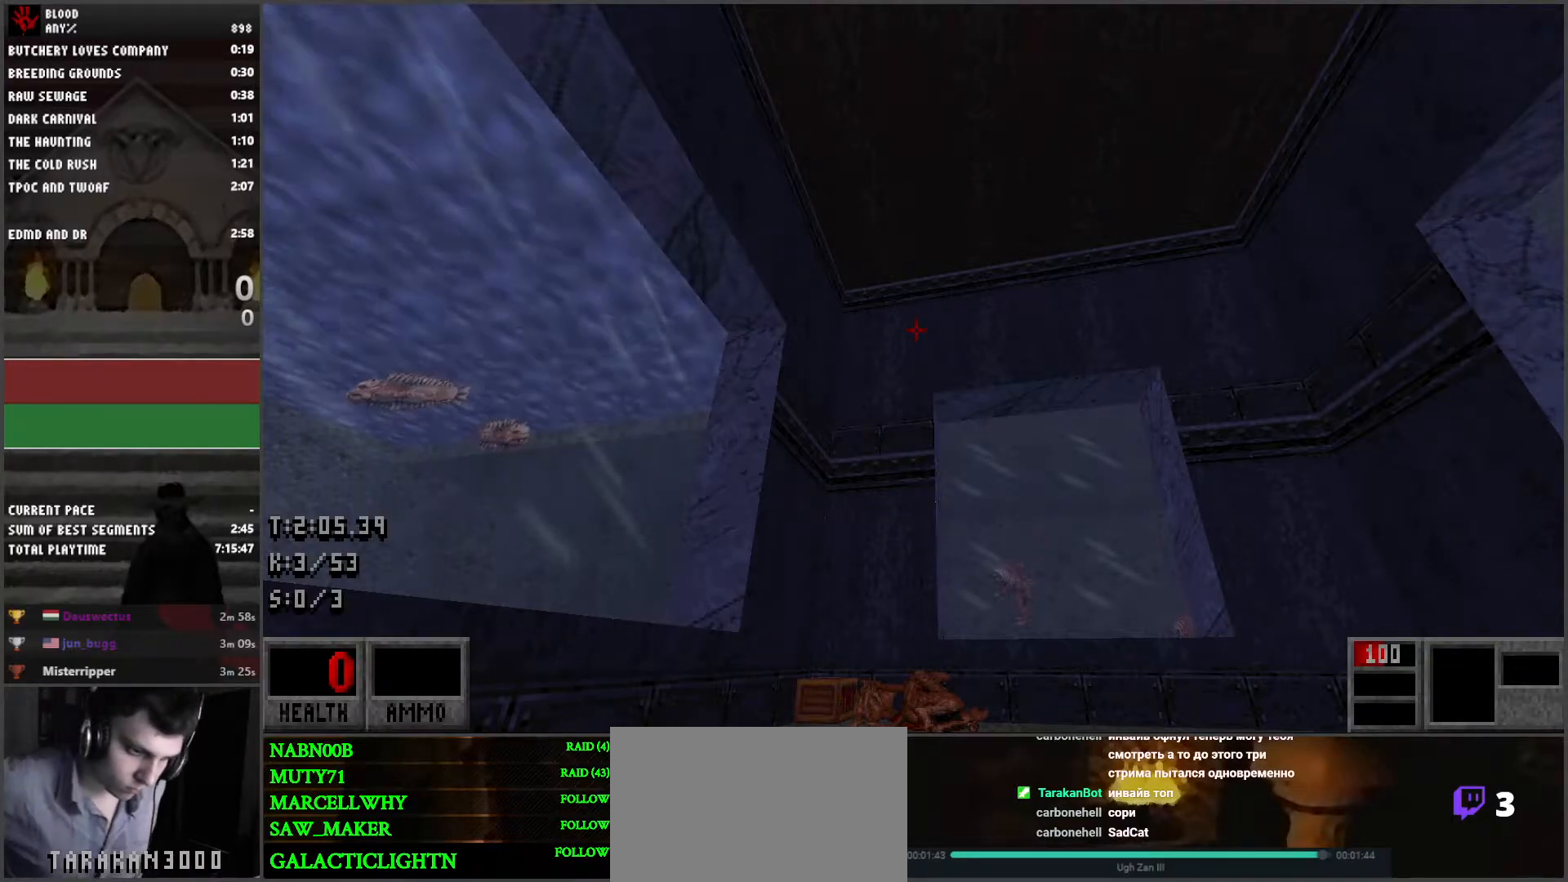
{"keys": [], "mouse": [], "events": []}
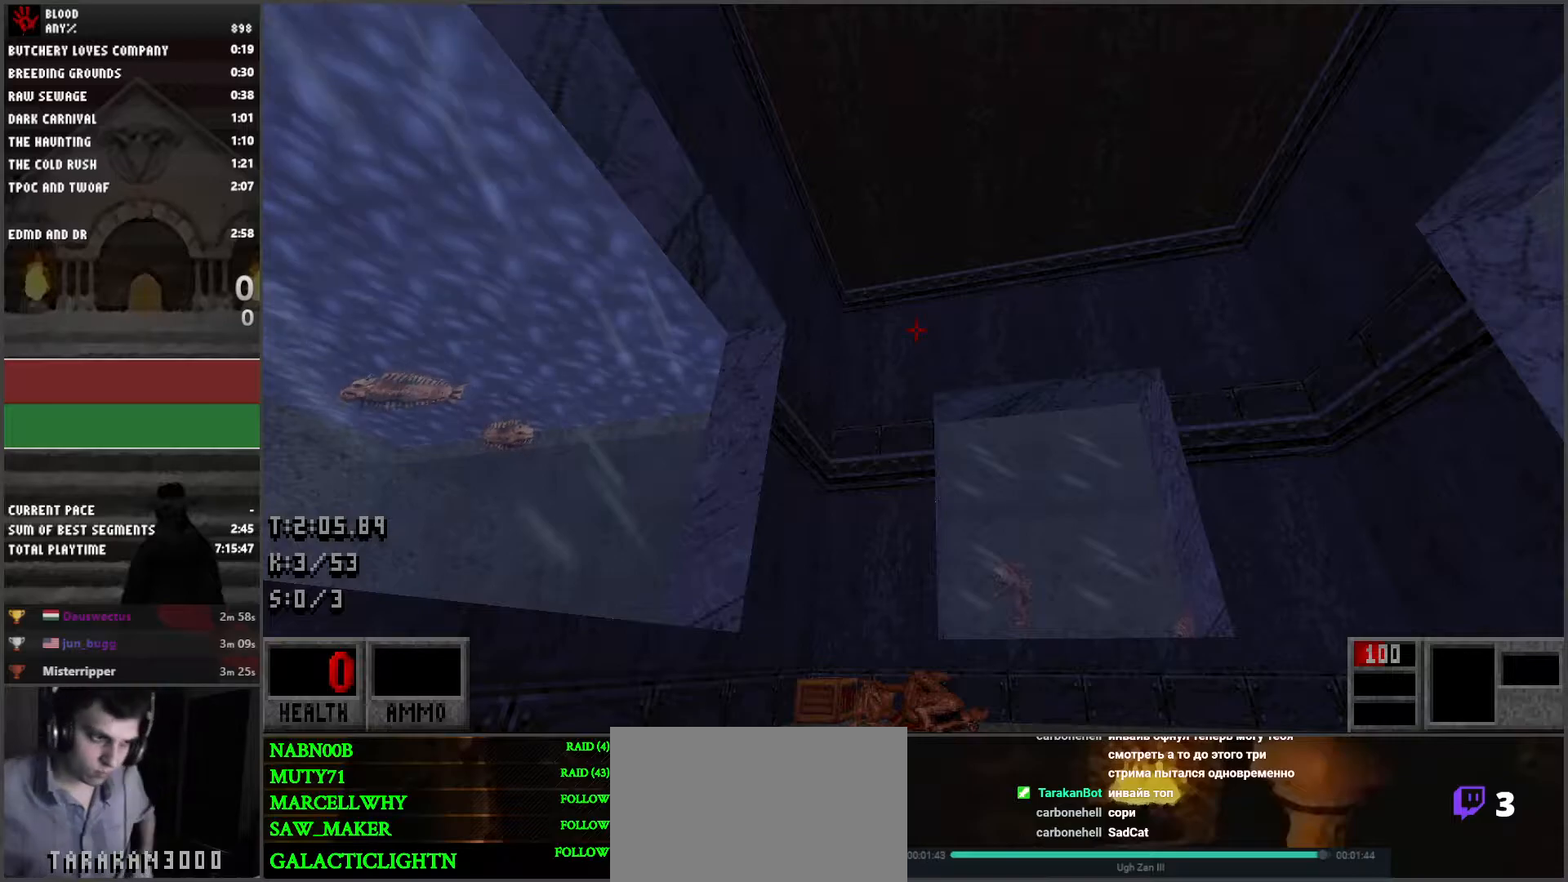
{"keys": [], "mouse": [], "events": []}
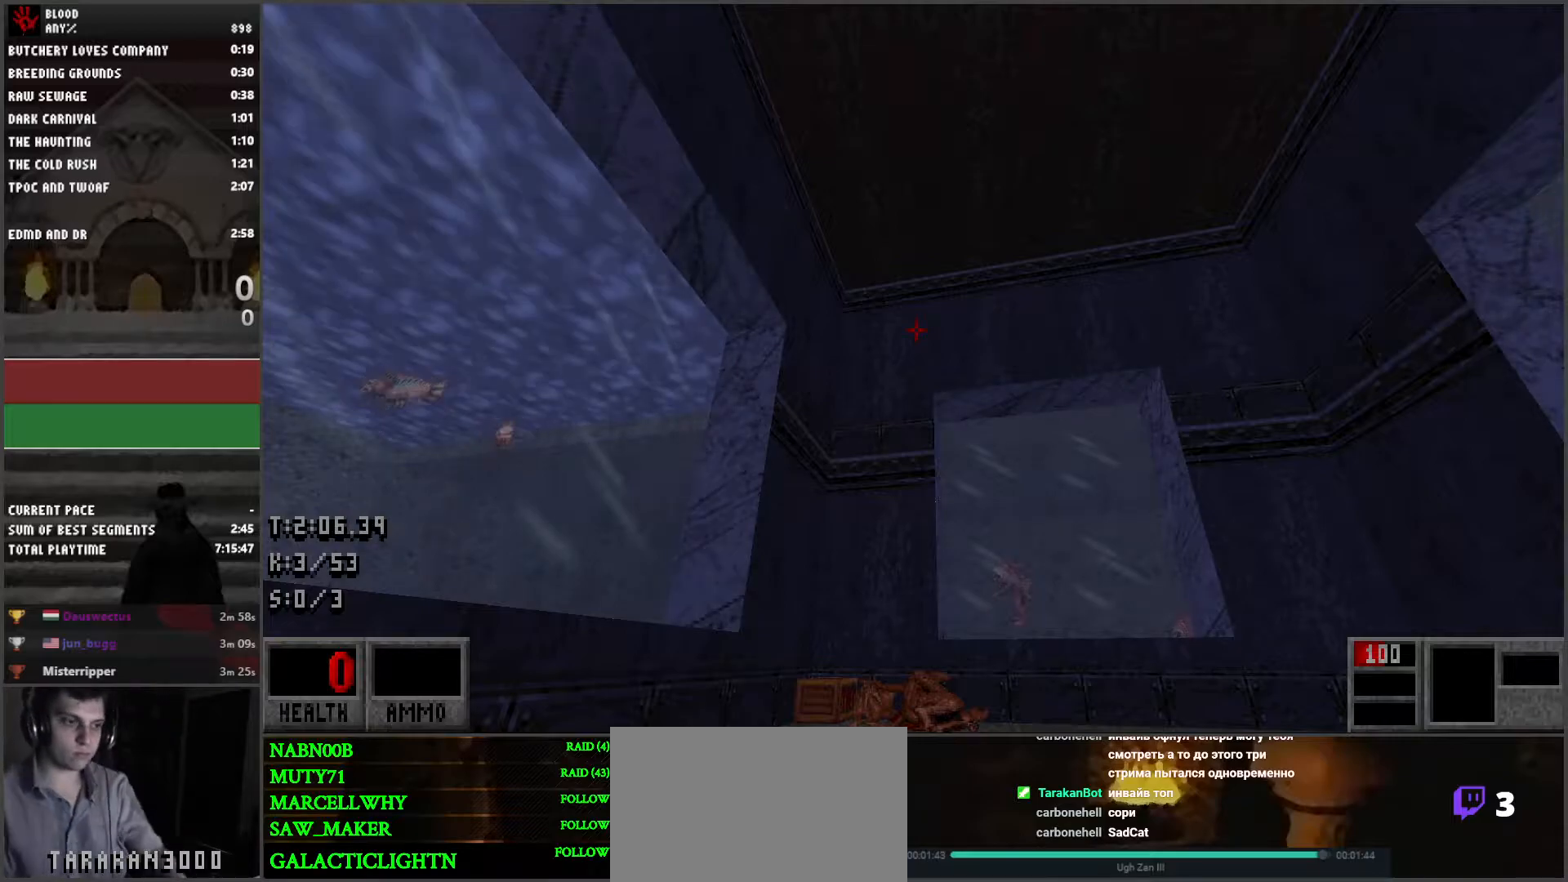
{"keys": [], "mouse": [], "events": []}
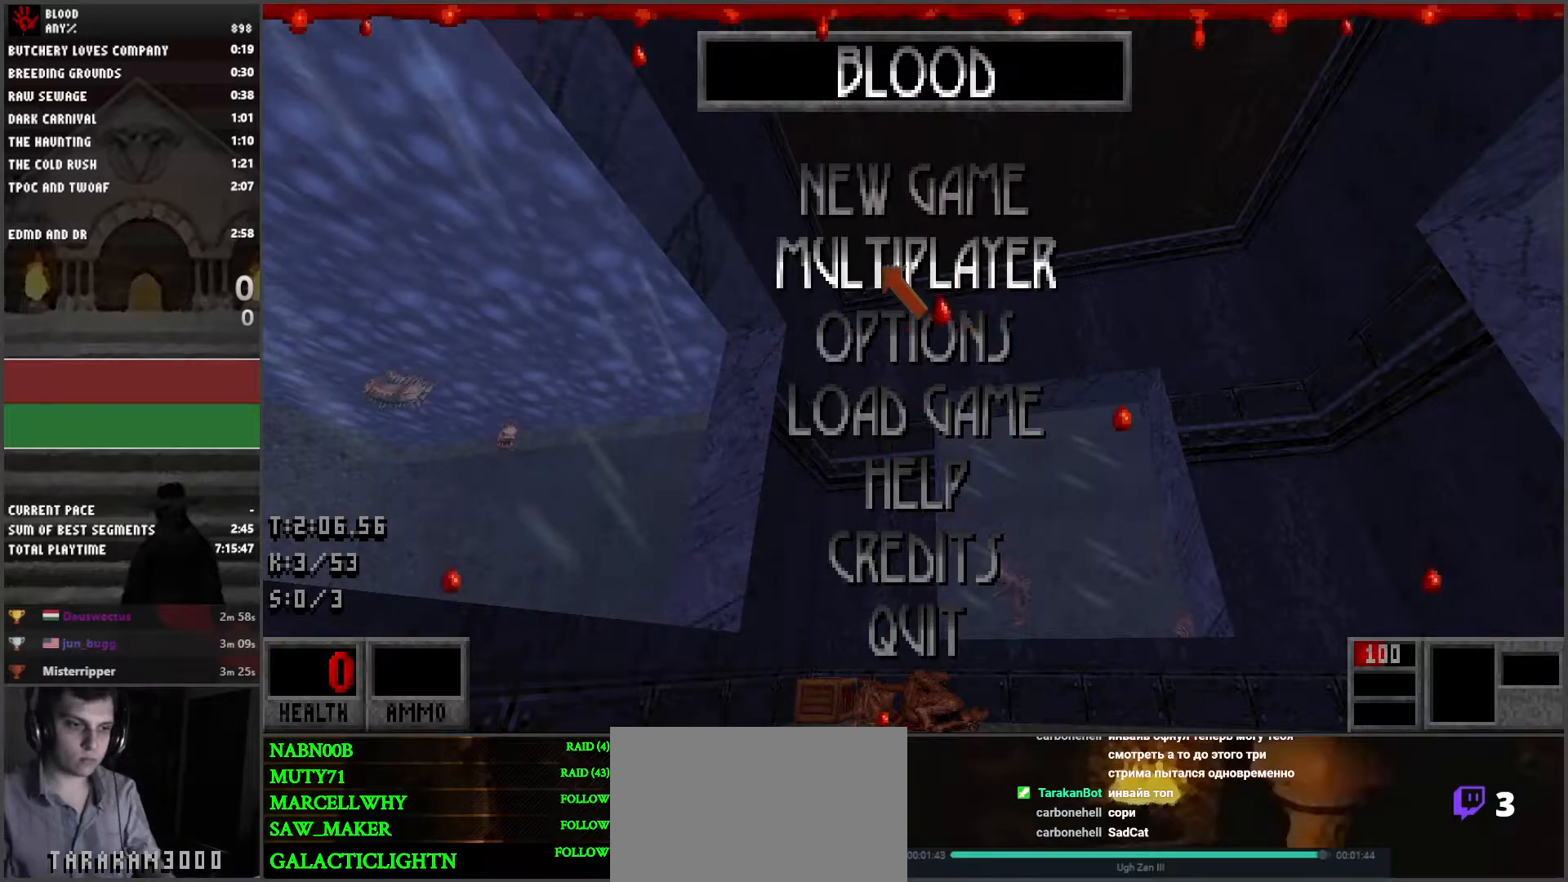
{"keys": [], "mouse": [], "events": [[233, "mouse_left", "down"], [283, "mouse_left", "up"]]}
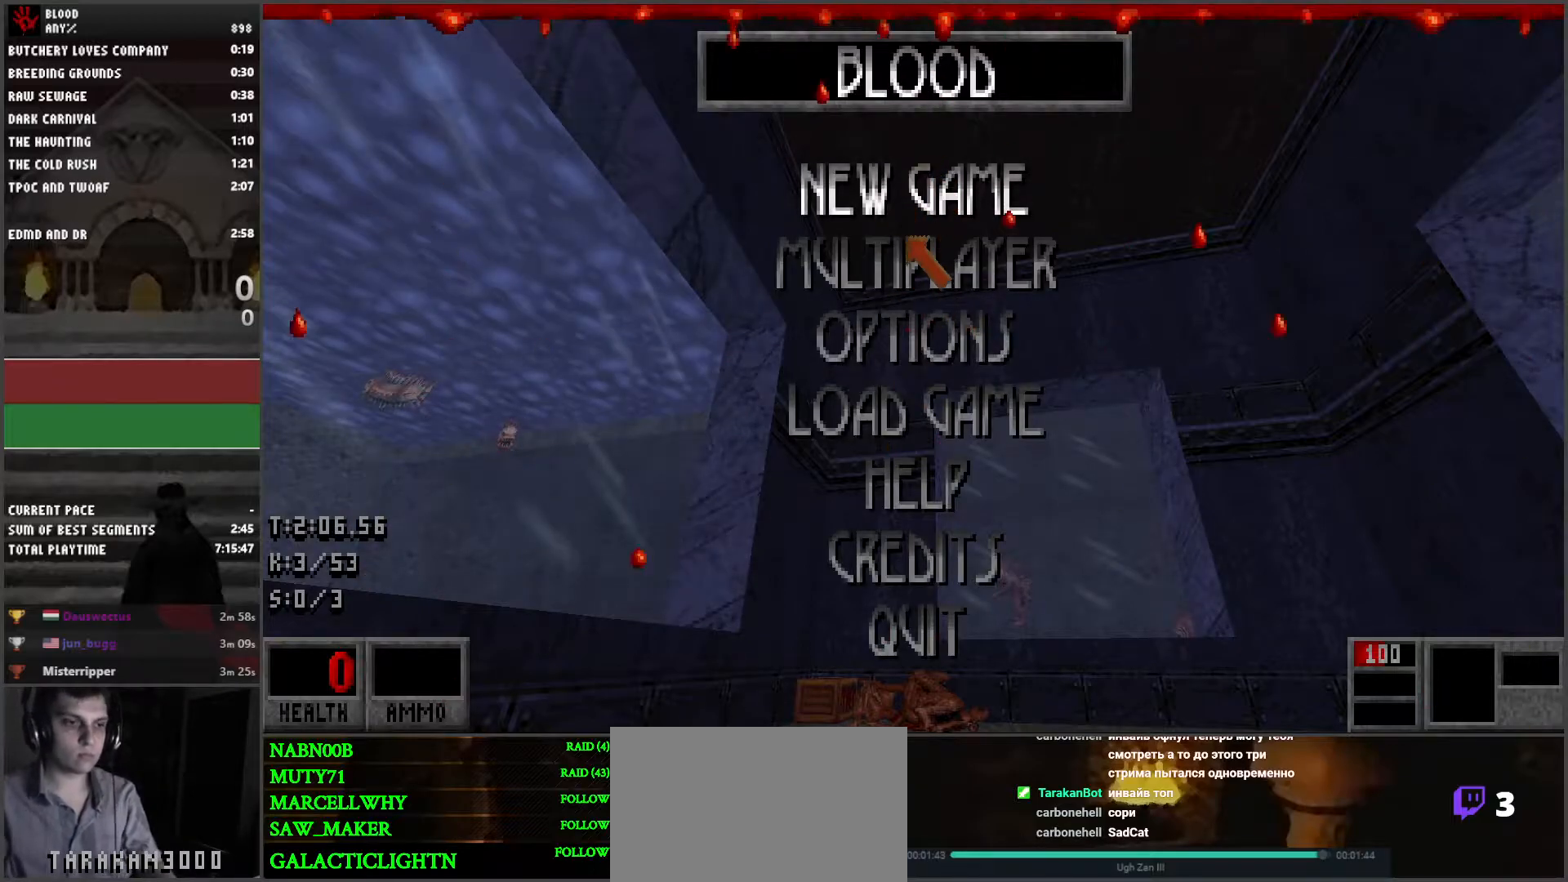
{"keys": [], "mouse": ["left"], "events": [[467, "mouse_left", "down"]]}
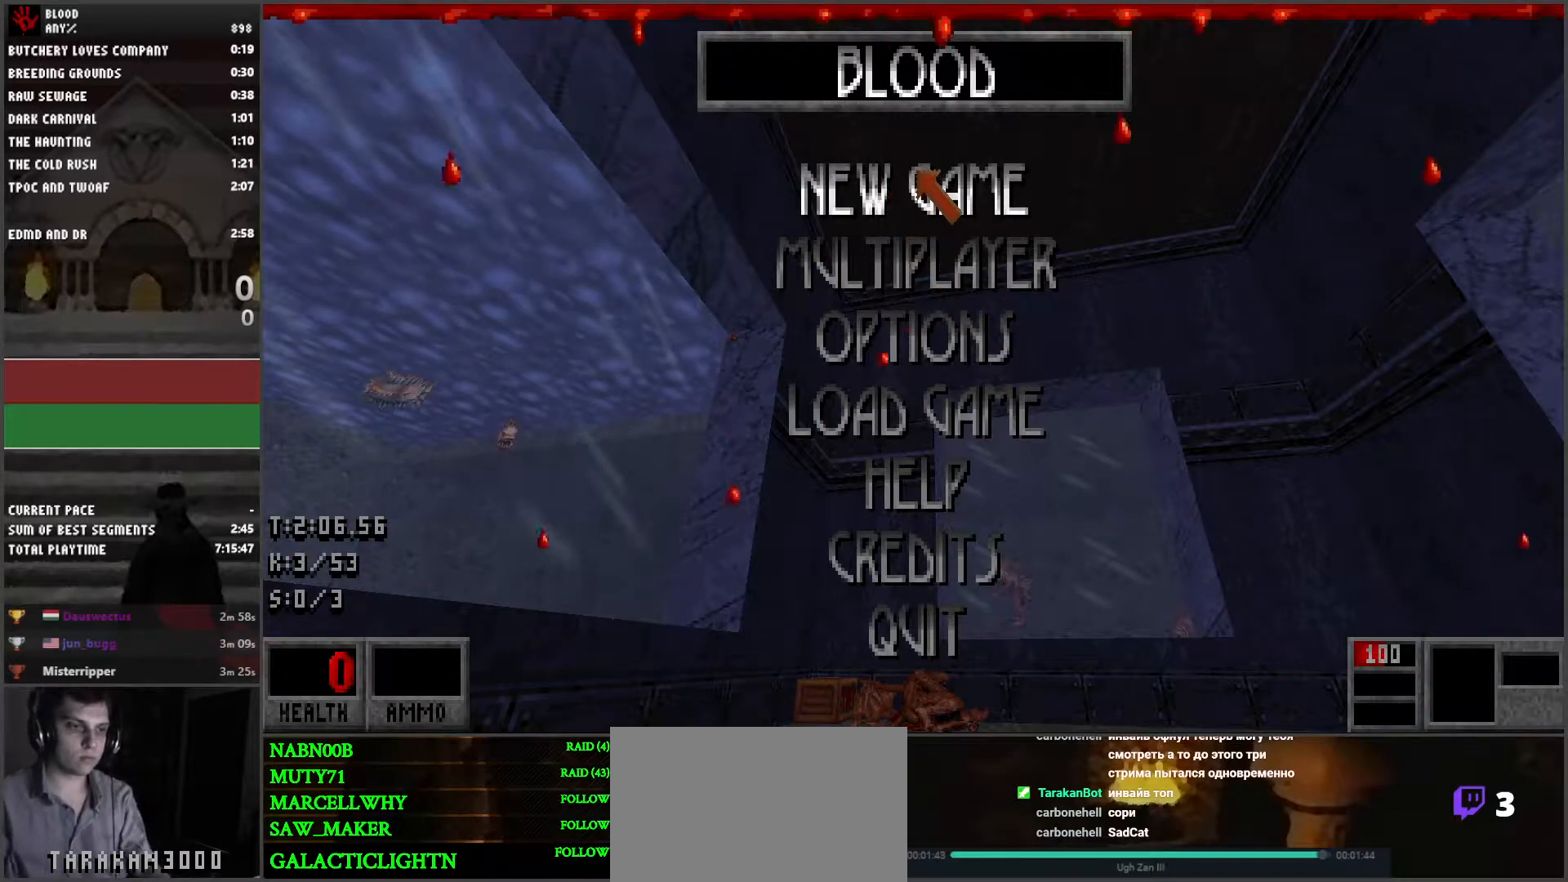
{"keys": [], "mouse": [], "events": [[17, "mouse_left", "up"]]}
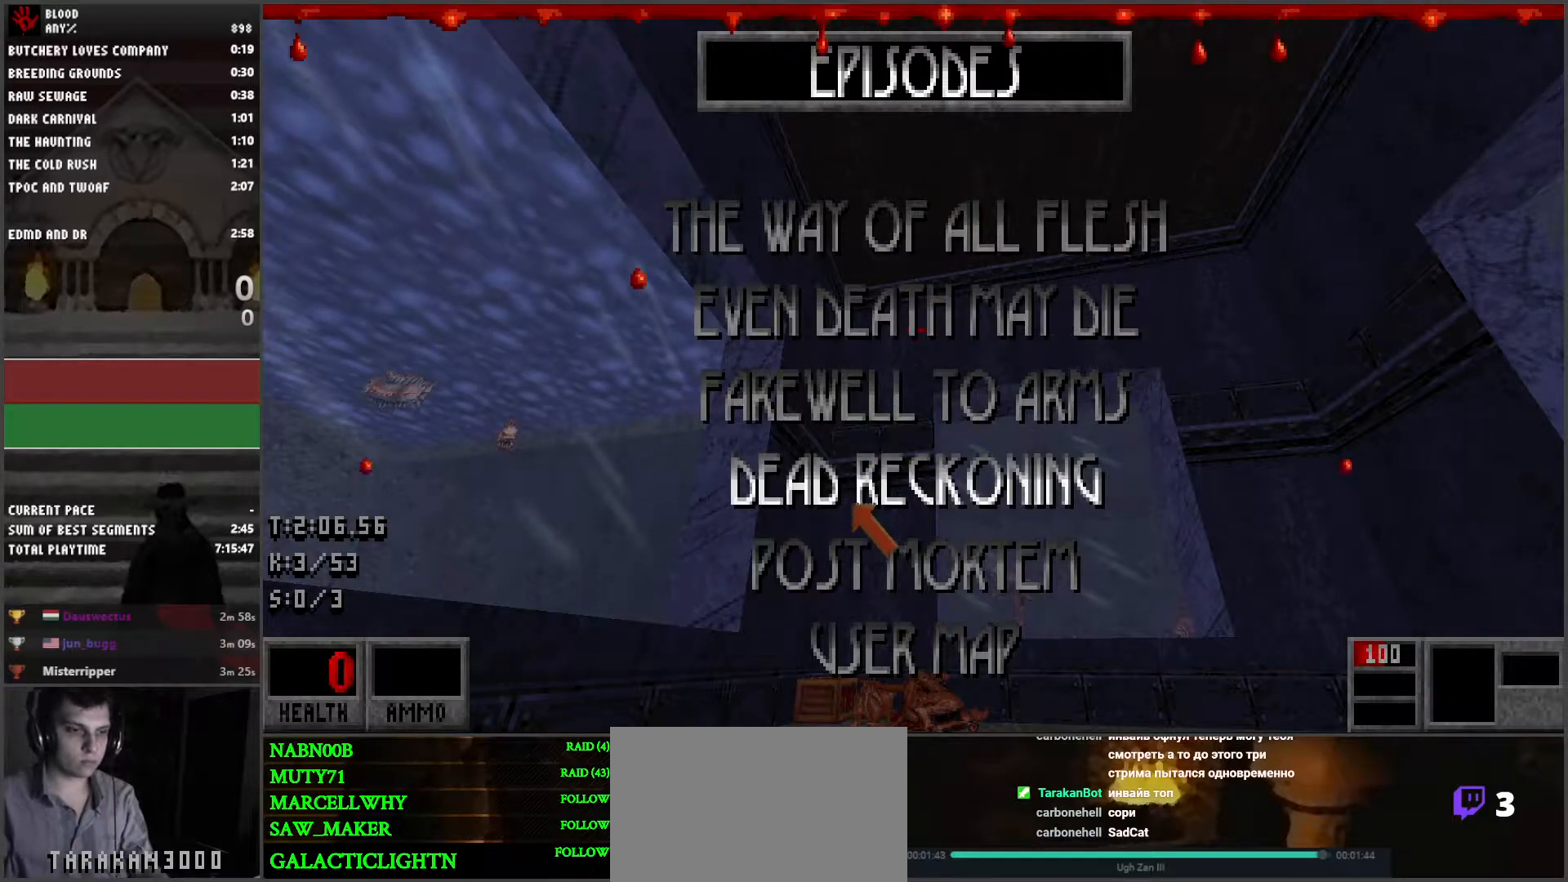
{"keys": [], "mouse": [], "events": [[117, "mouse_left", "down"], [183, "mouse_left", "up"]]}
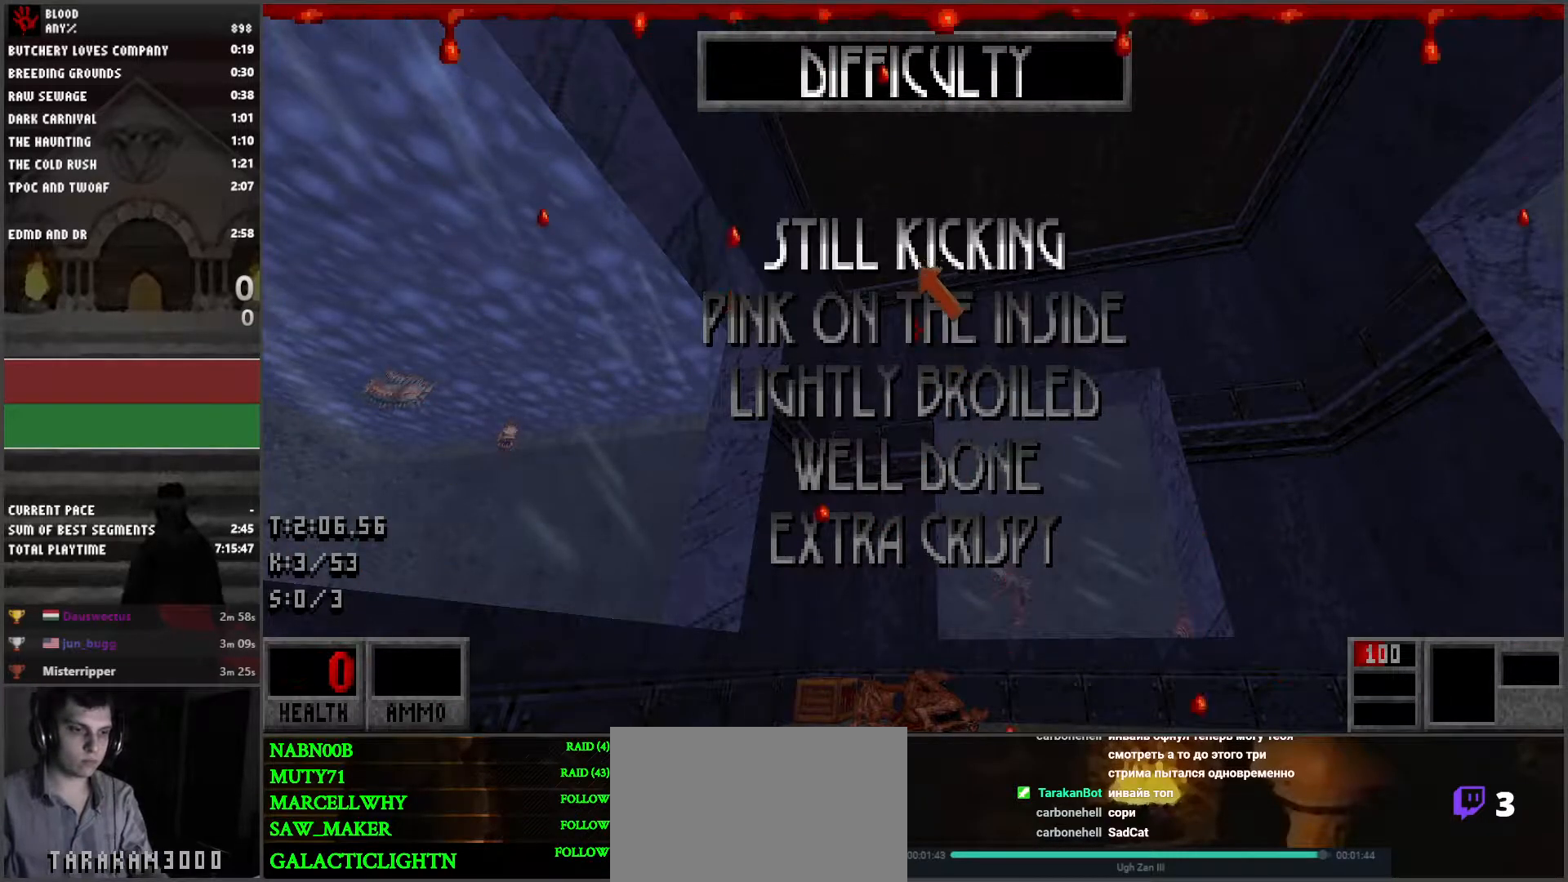
{"keys": ["w"], "mouse": [], "events": [[183, "mouse_left", "down"], [283, "mouse_left", "up"], [283, "w", "down"]]}
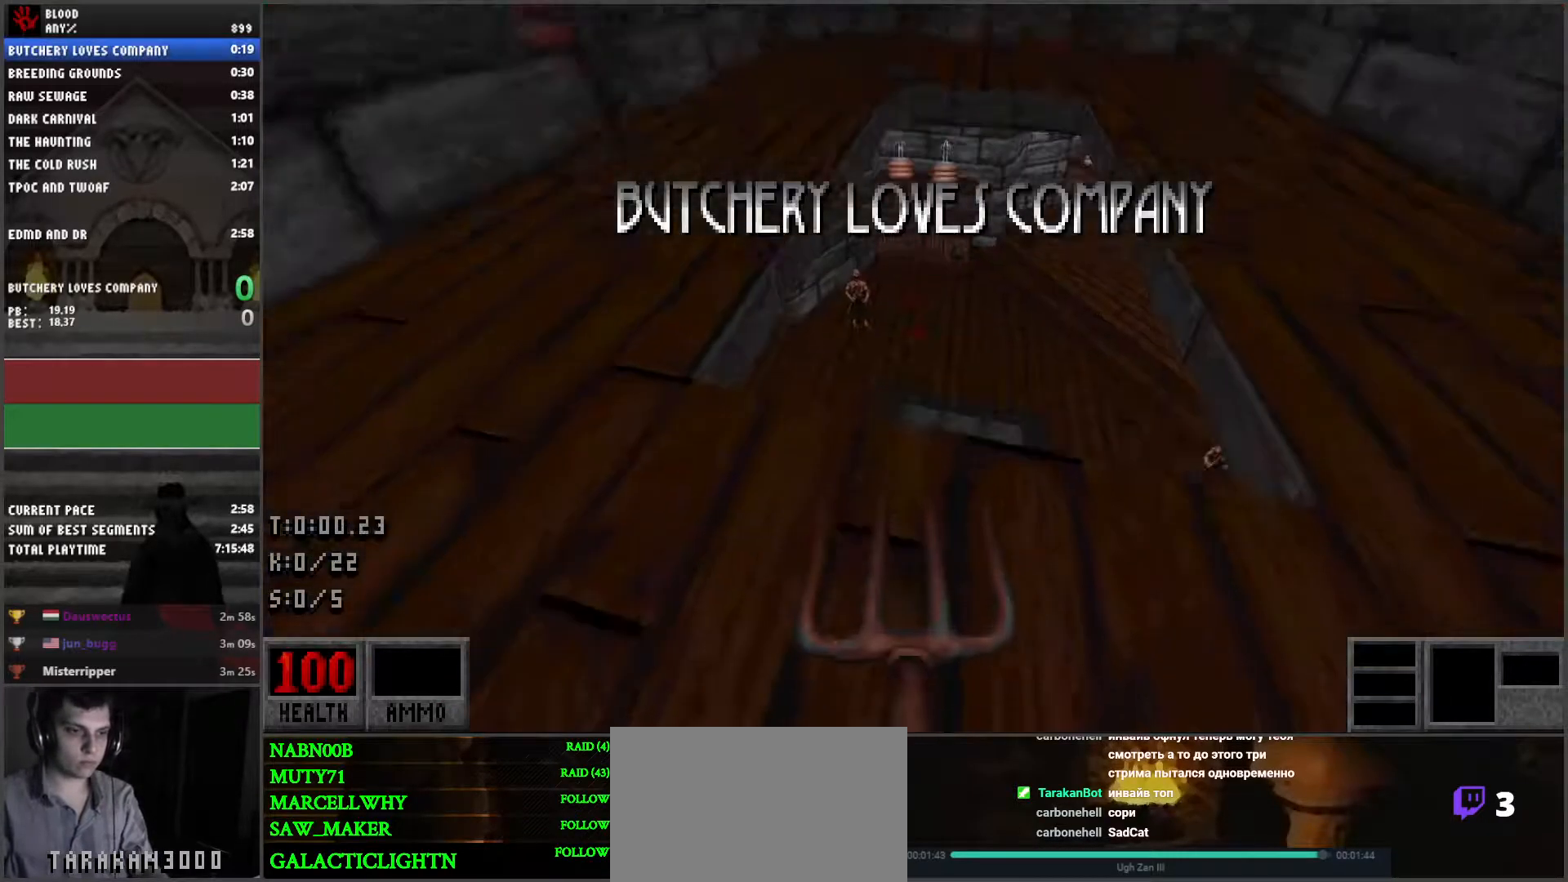
{"keys": ["d", "w"], "mouse": [], "events": [[67, "d", "down"]]}
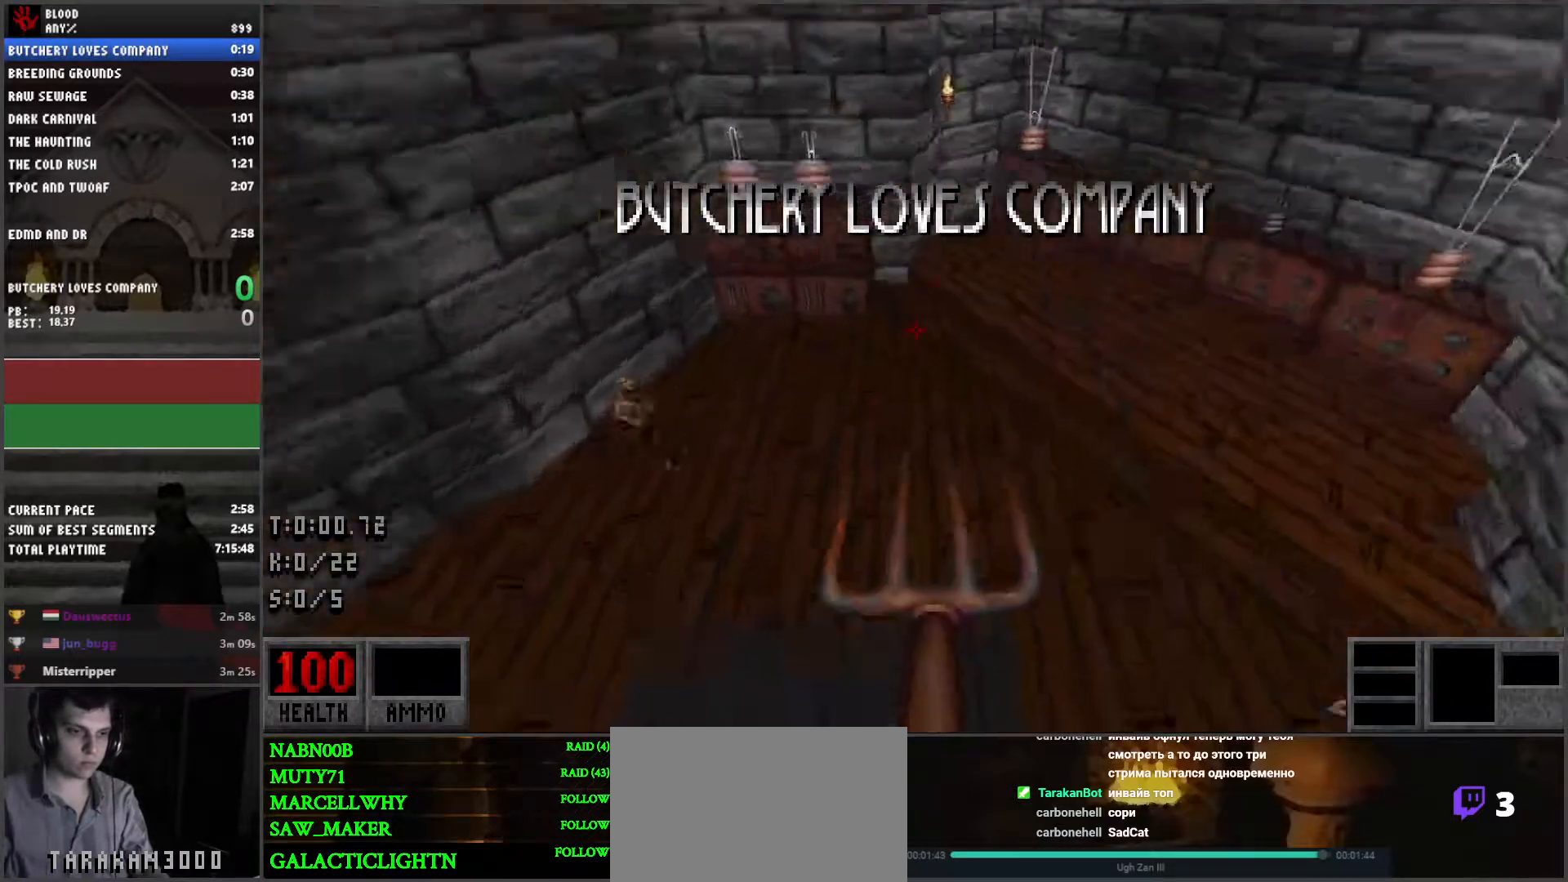
{"keys": ["d", "w"], "mouse": [], "events": []}
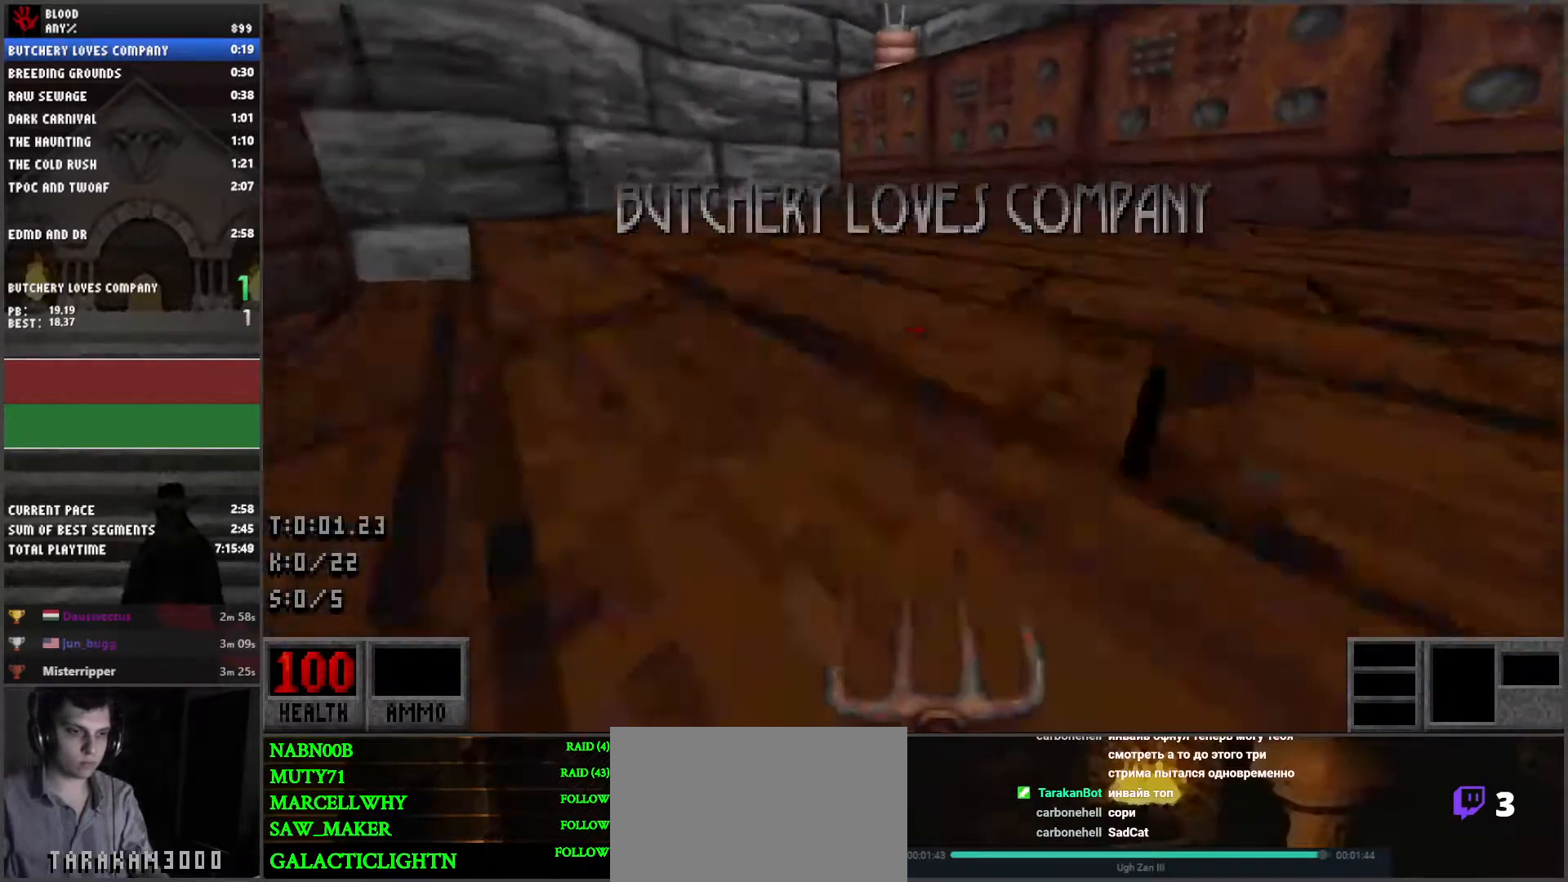
{"keys": ["a", "w"], "mouse": [], "events": [[83, "space", "down"], [183, "a", "down"], [183, "space", "up"], [250, "d", "up"]]}
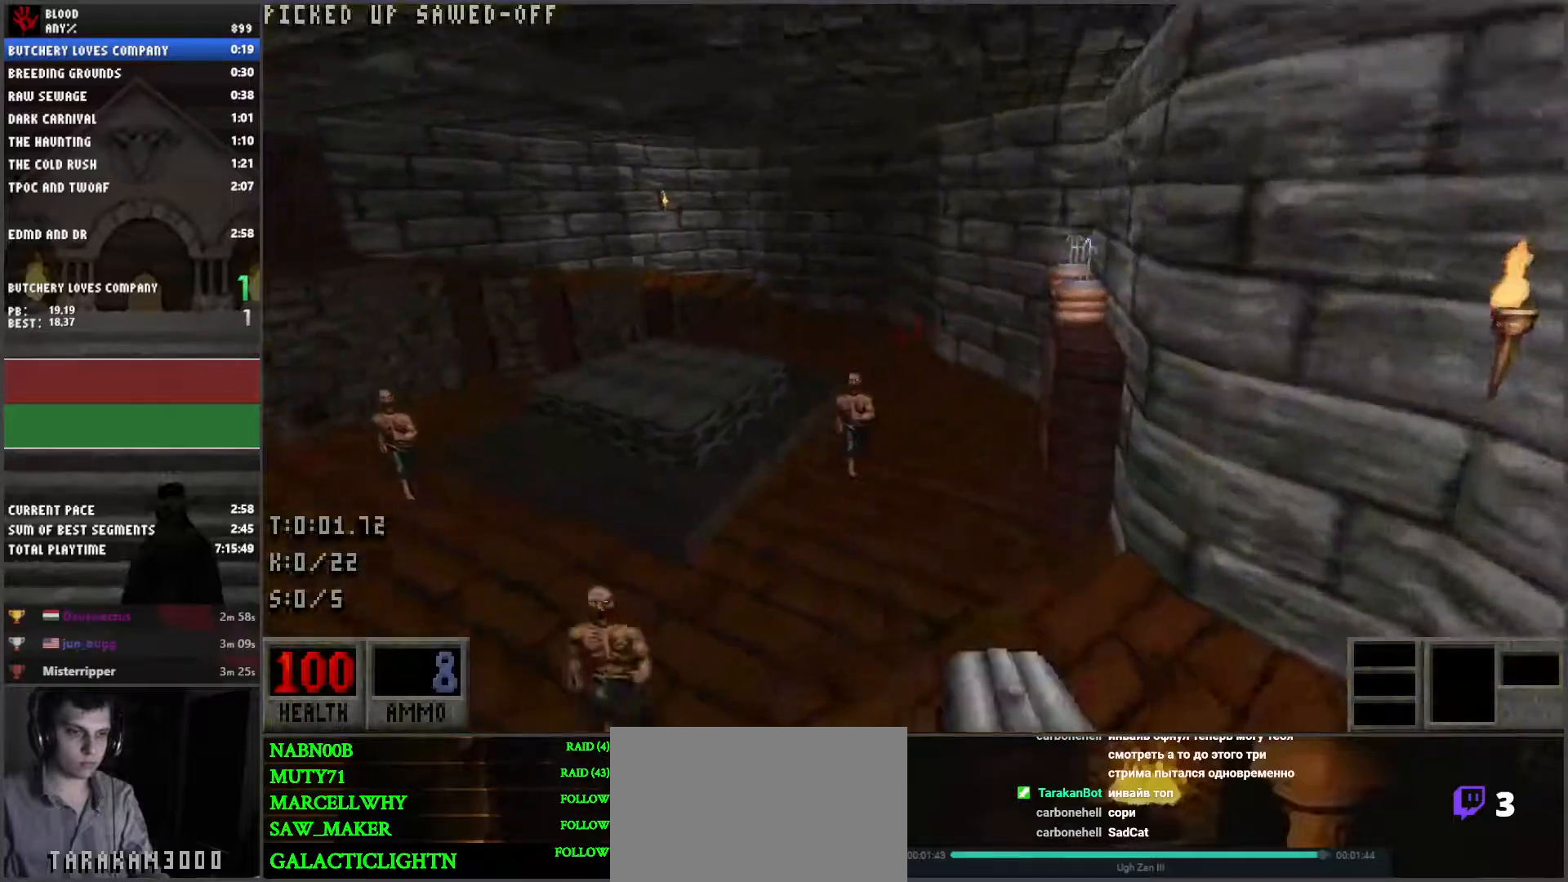
{"keys": ["a", "w"], "mouse": [], "events": []}
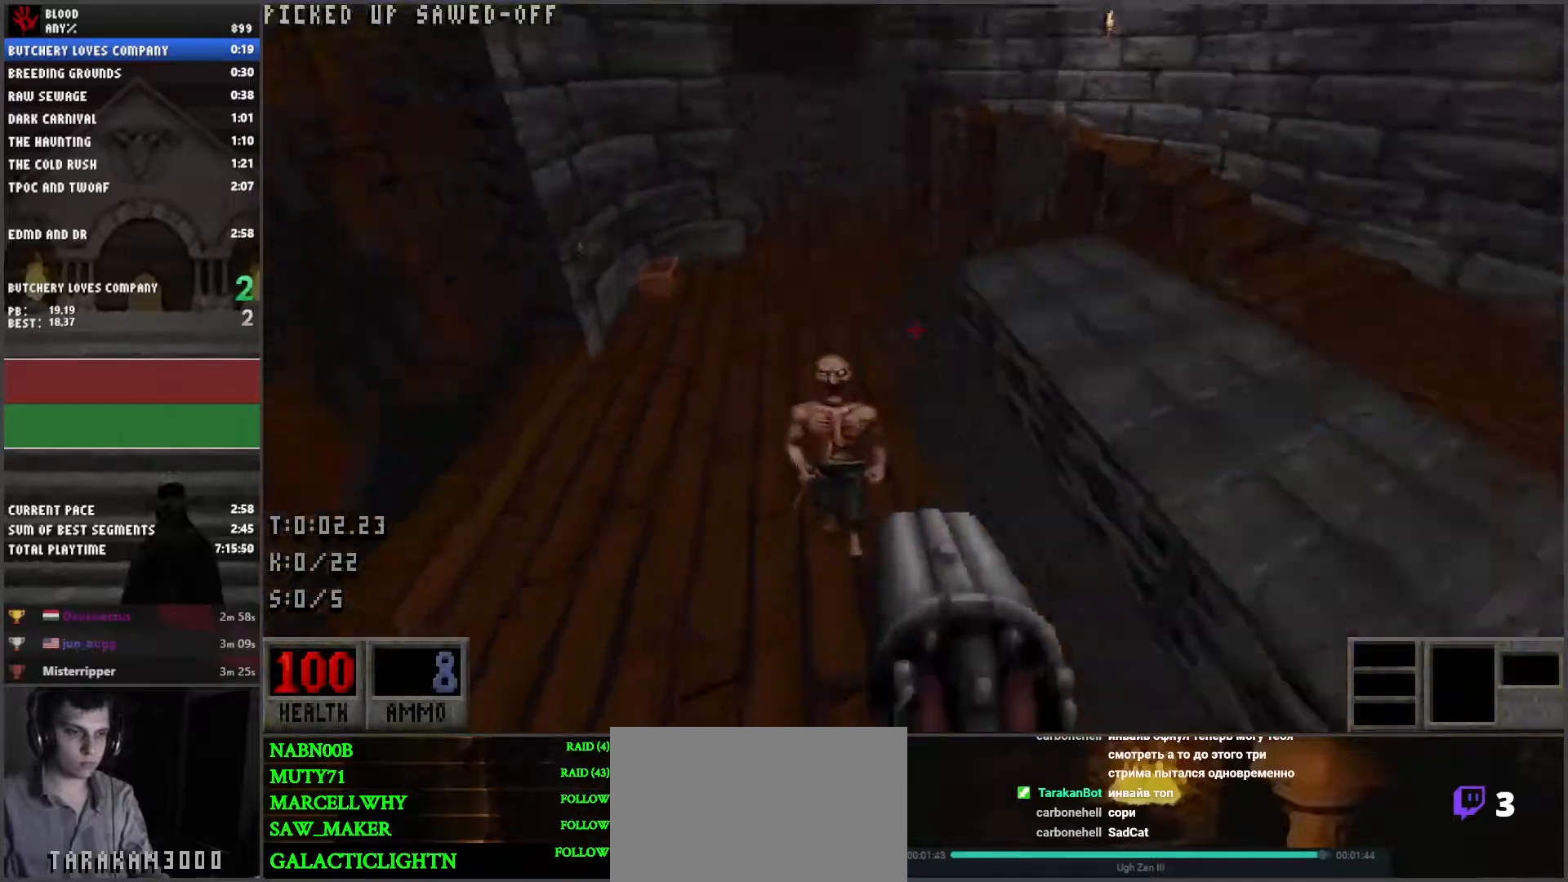
{"keys": ["d", "w"], "mouse": [], "events": [[83, "mouse_right", "down"], [167, "mouse_right", "up"], [417, "a", "up"], [417, "d", "down"]]}
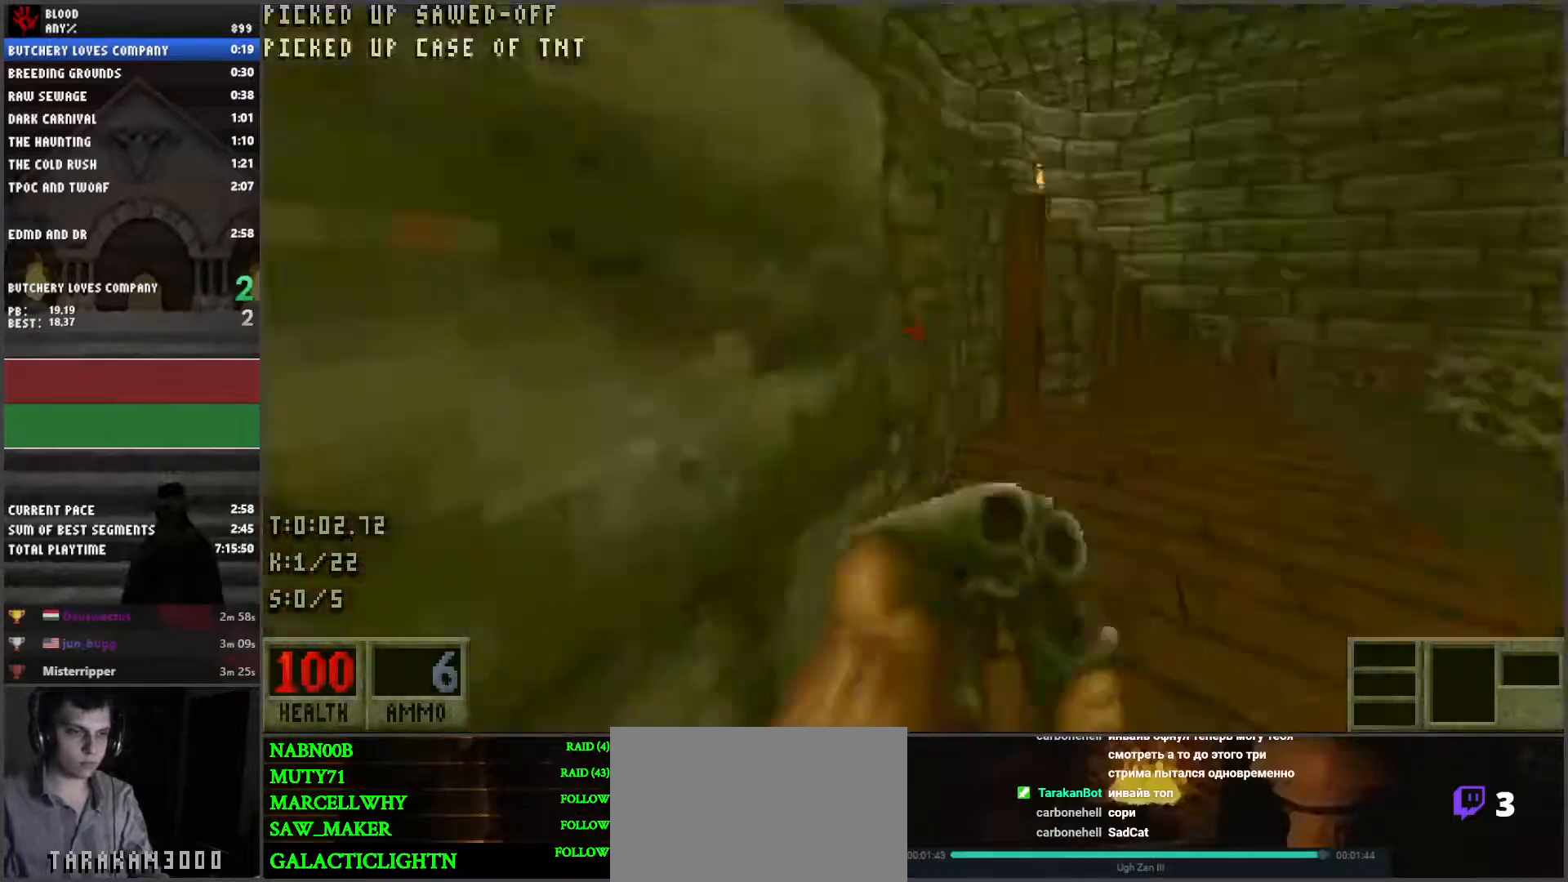
{"keys": ["a", "d", "w"], "mouse": [], "events": [[383, "space", "down"], [417, "space", "up"], [467, "a", "down"]]}
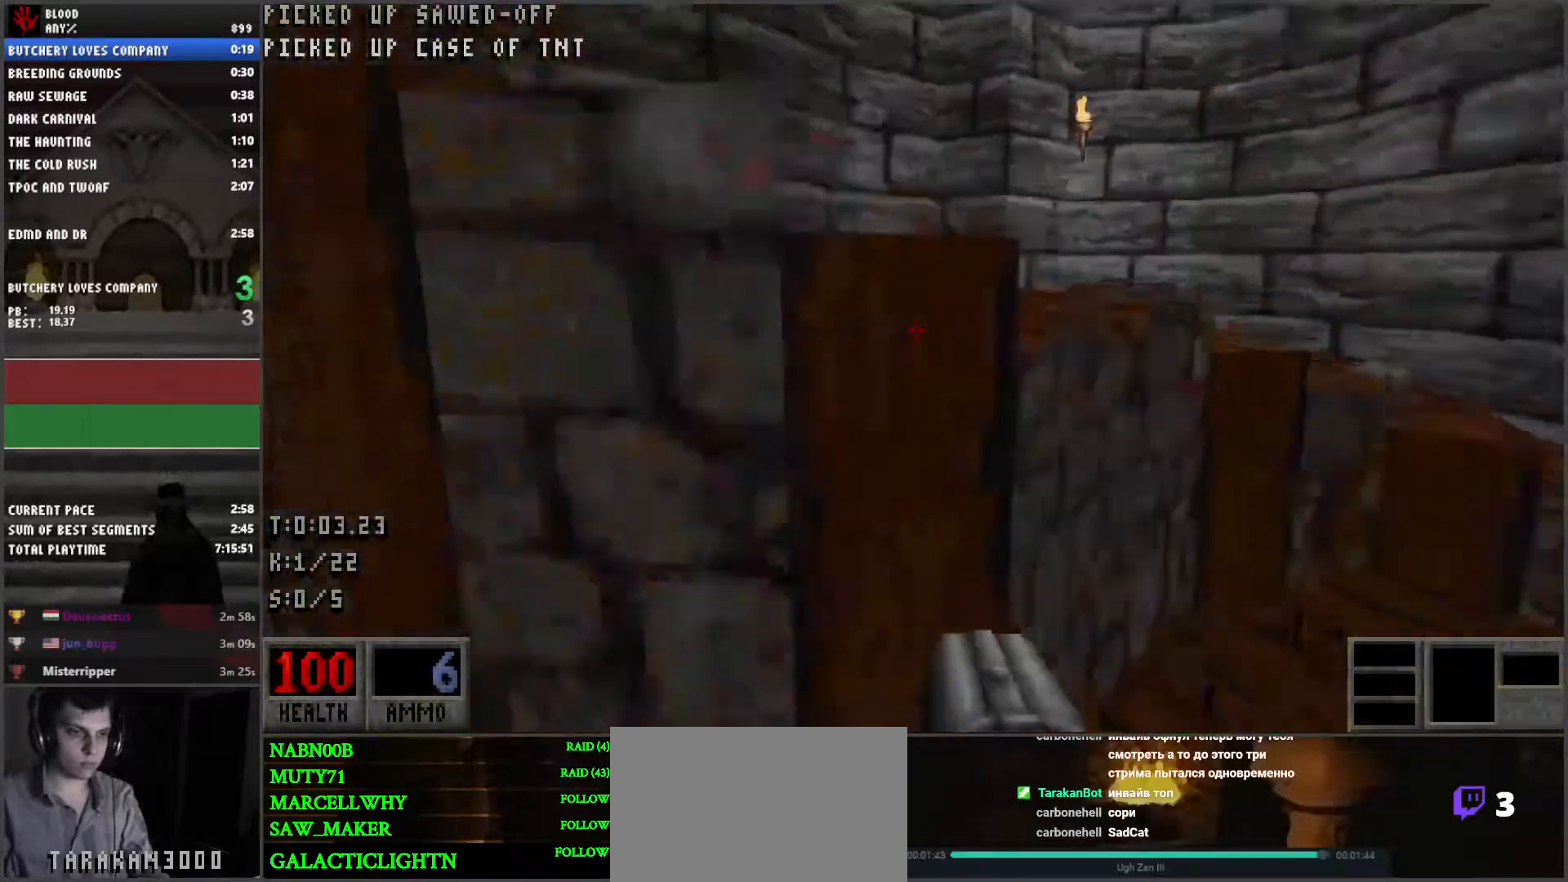
{"keys": ["a", "w"], "mouse": [], "events": [[17, "d", "up"]]}
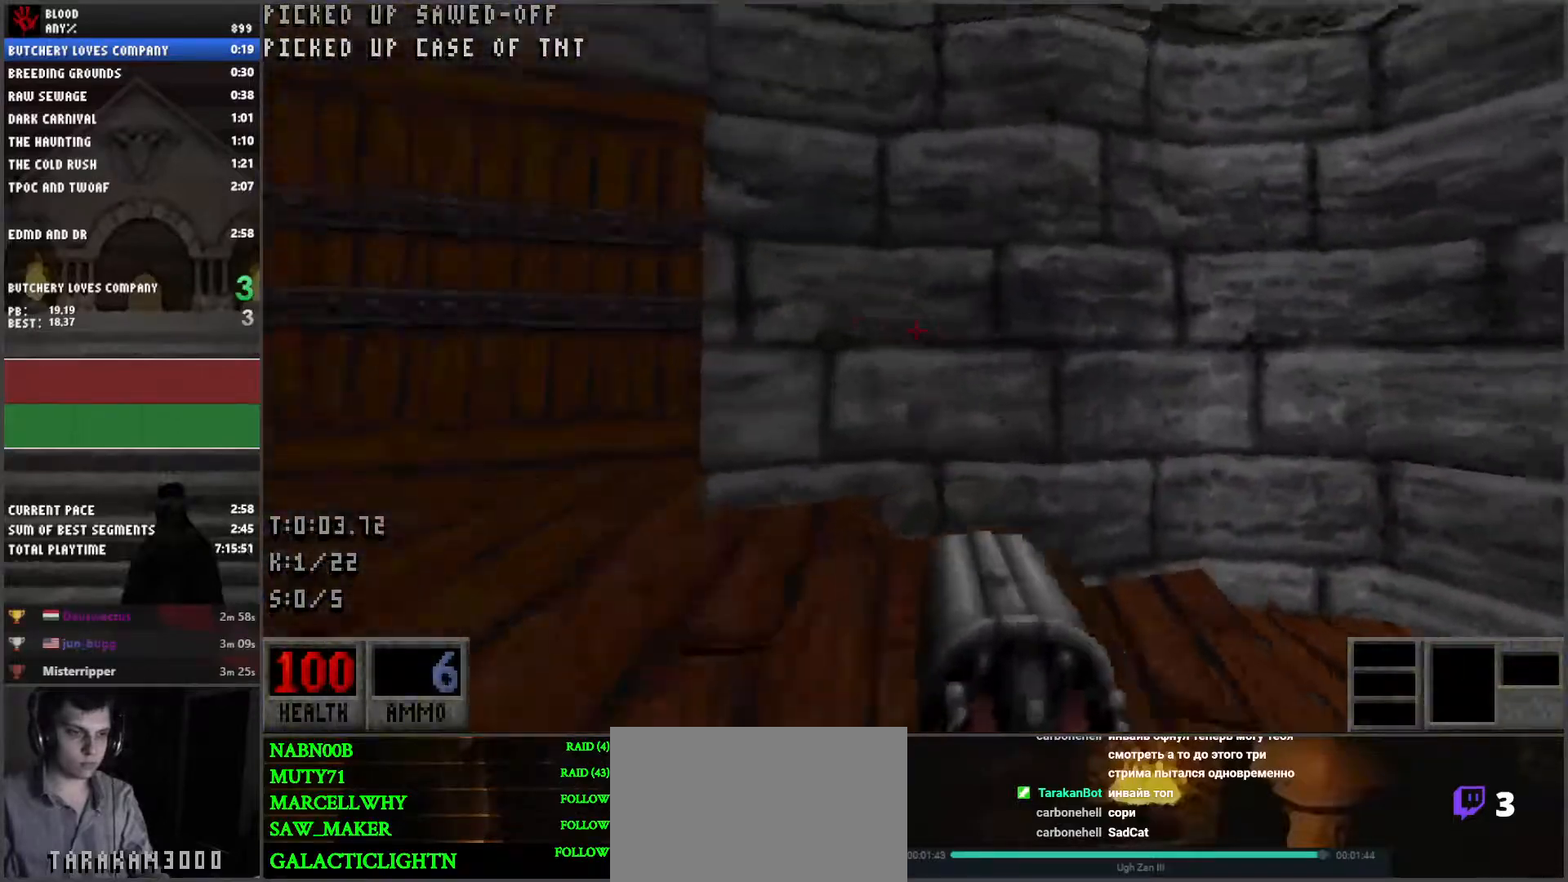
{"keys": ["d", "w"], "mouse": [], "events": [[267, "a", "up"], [267, "e", "down"], [317, "e", "up"], [400, "d", "down"]]}
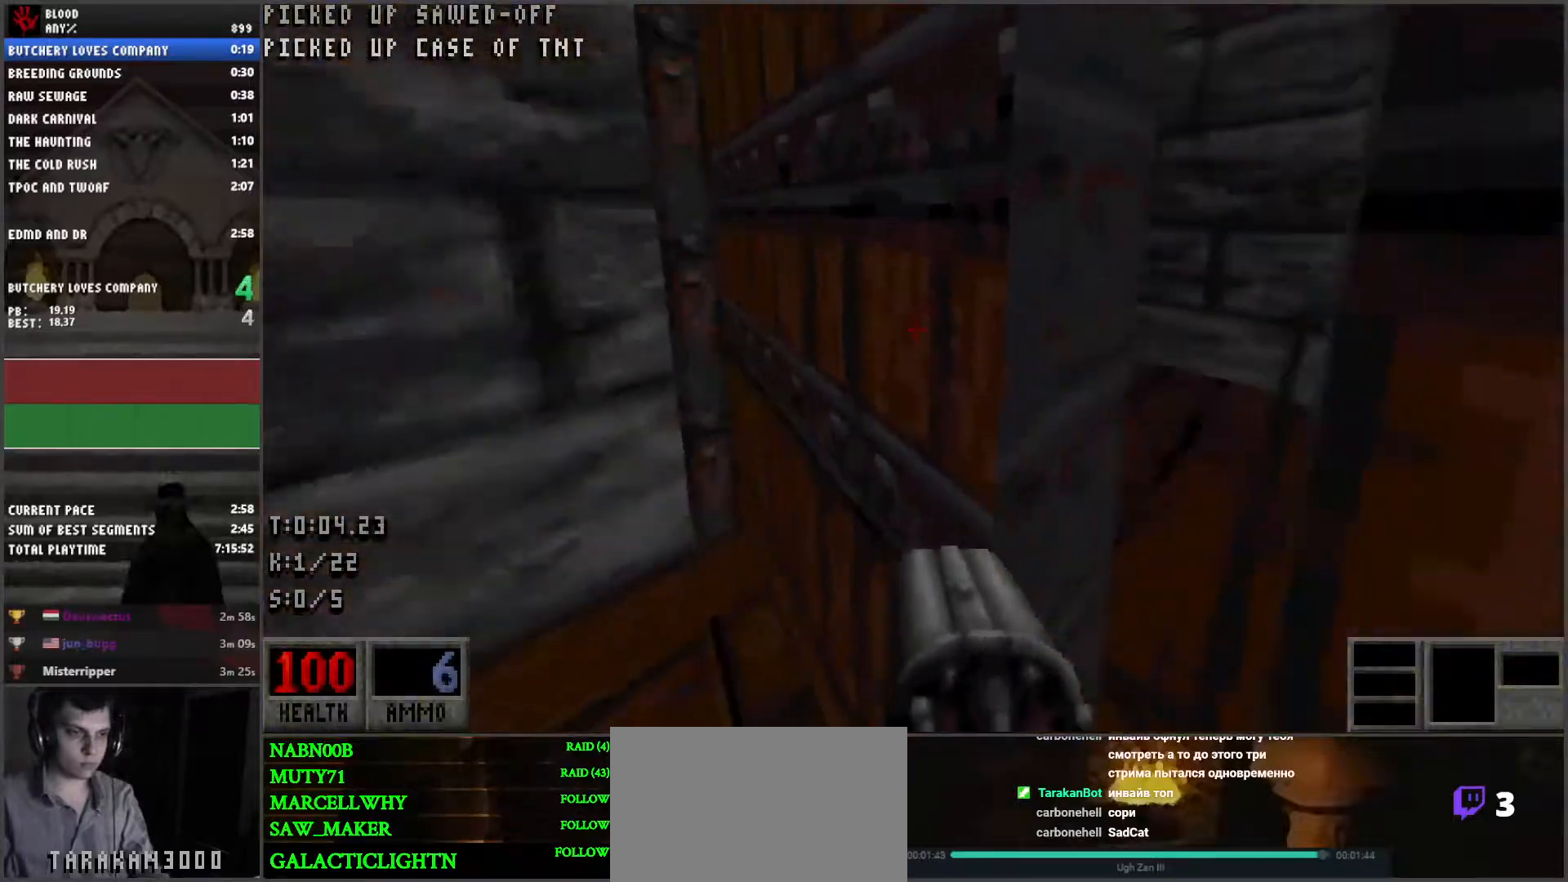
{"keys": ["a", "w"], "mouse": [], "events": [[383, "a", "down"], [433, "d", "up"]]}
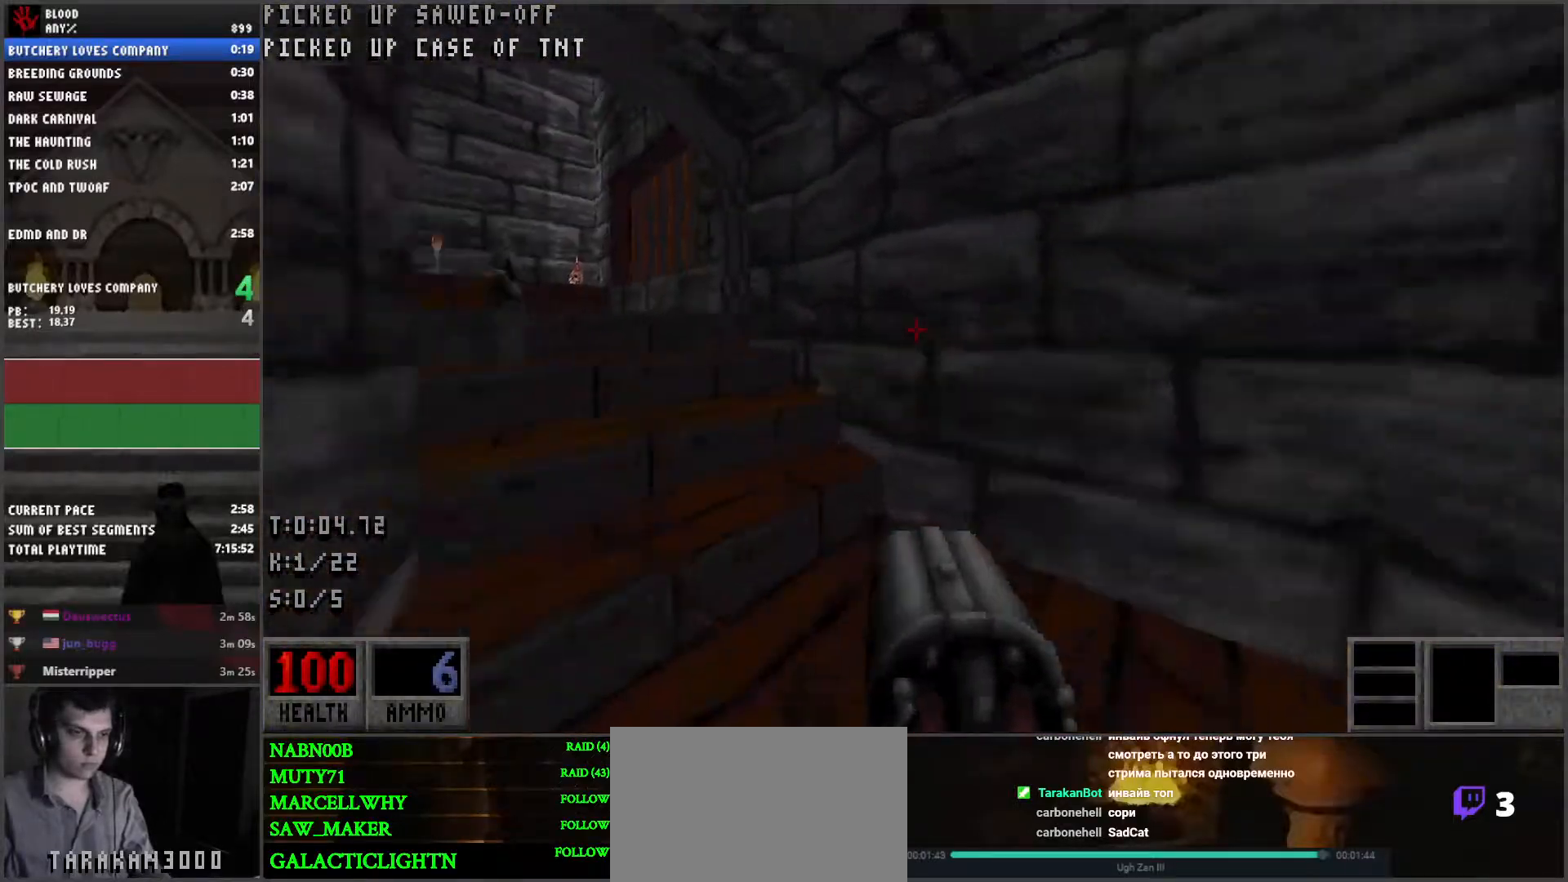
{"keys": ["a", "space", "w"], "mouse": [], "events": [[433, "space", "down"]]}
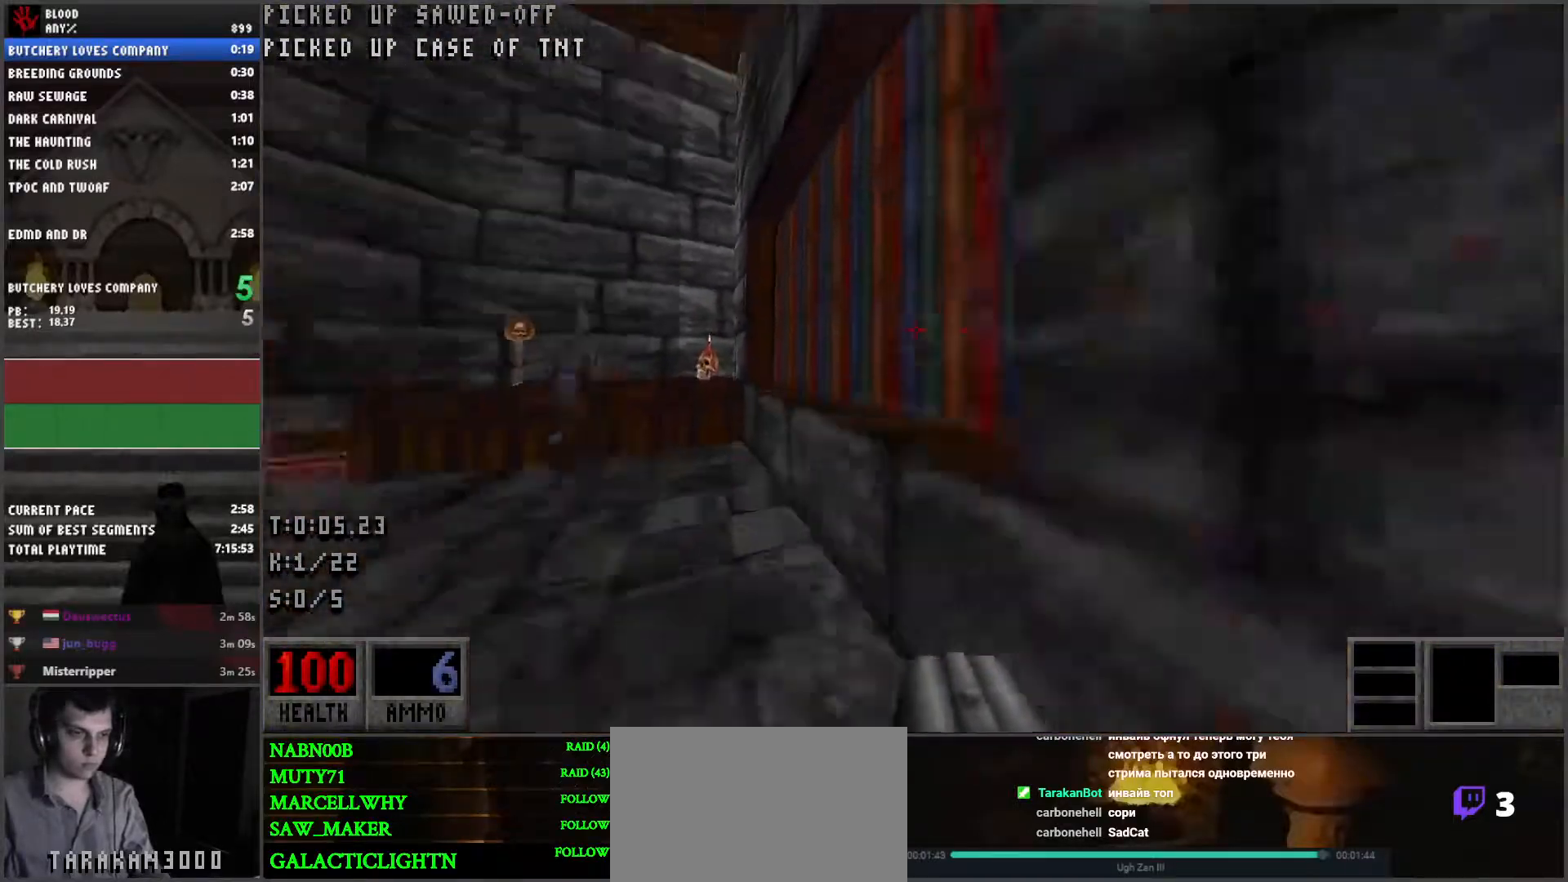
{"keys": ["d", "w"], "mouse": [], "events": [[33, "a", "up"], [33, "d", "down"], [33, "space", "up"], [183, "mouse_left", "down"], [267, "mouse_left", "up"]]}
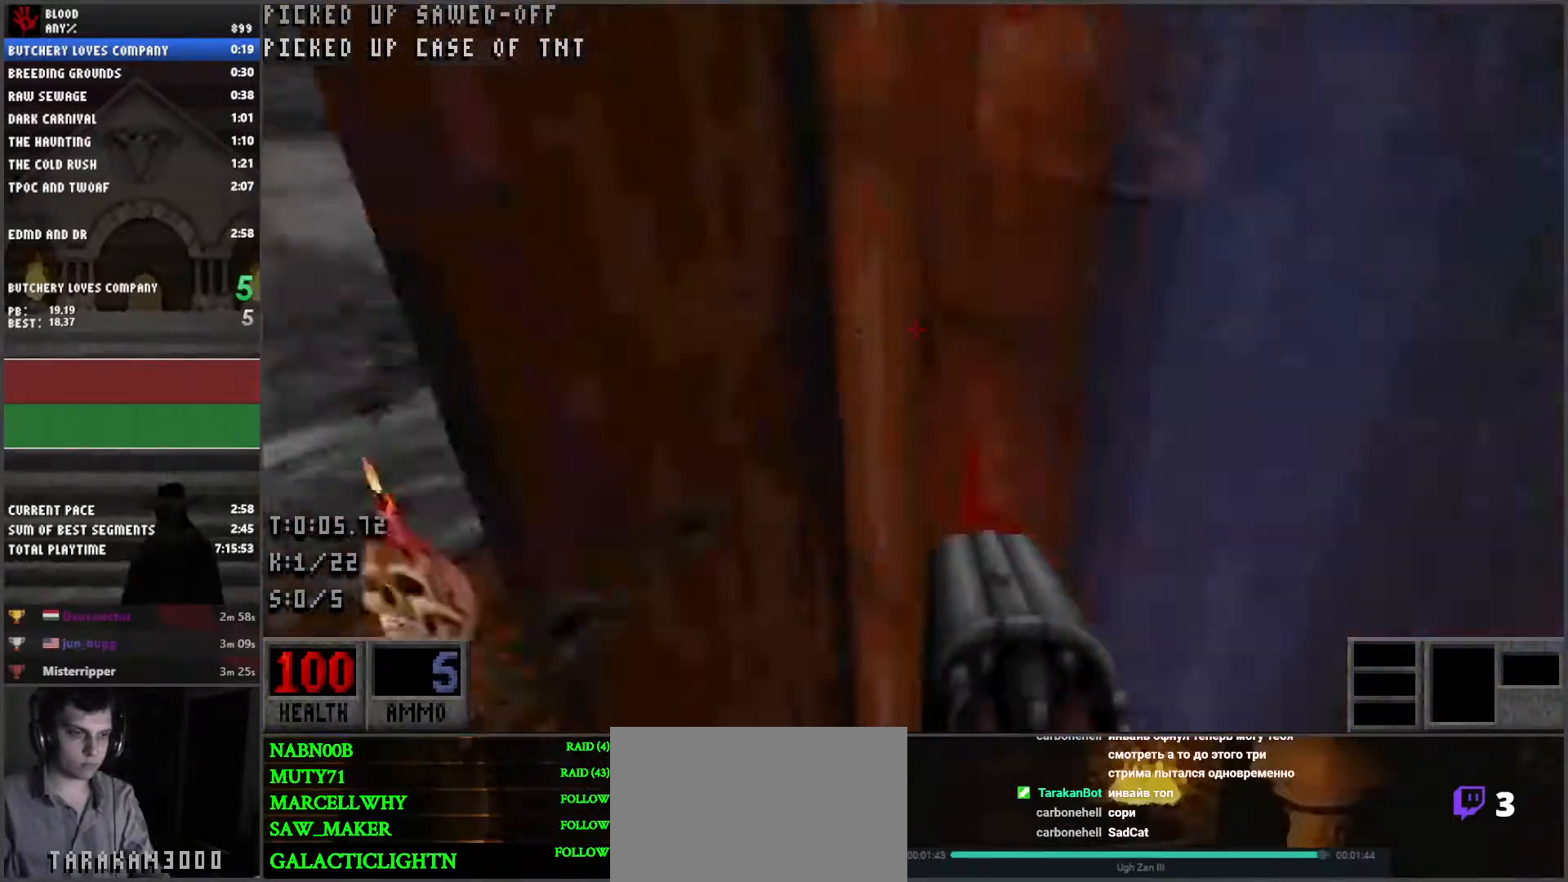
{"keys": ["a", "w"], "mouse": [], "events": [[50, "mouse_left", "down"], [183, "mouse_left", "up"], [283, "a", "down"], [417, "d", "up"]]}
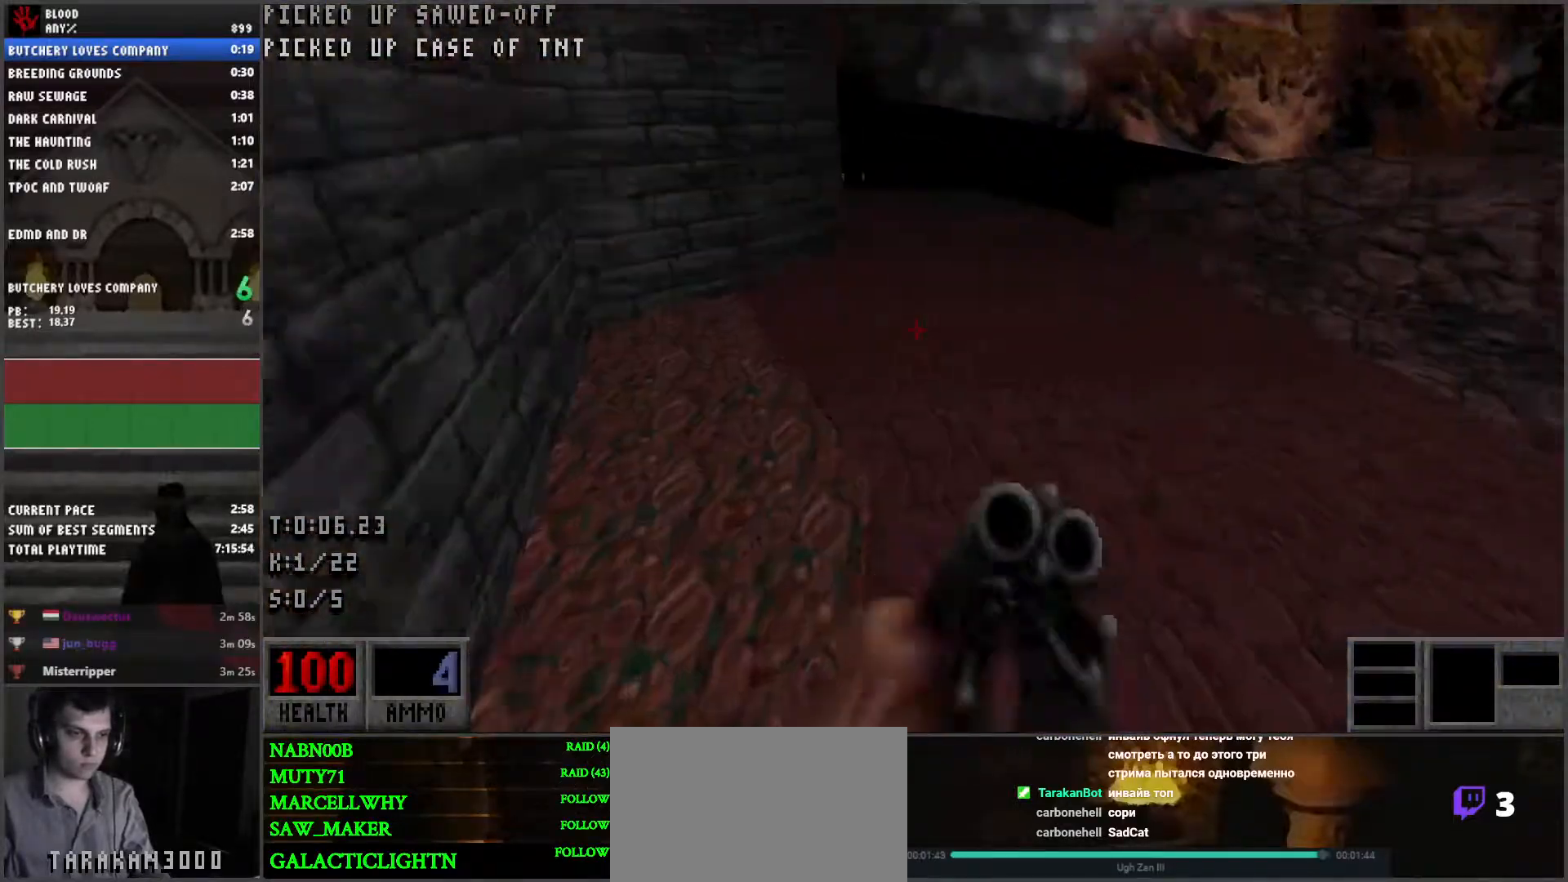
{"keys": ["d", "w"], "mouse": [], "events": [[167, "a", "up"], [167, "d", "down"]]}
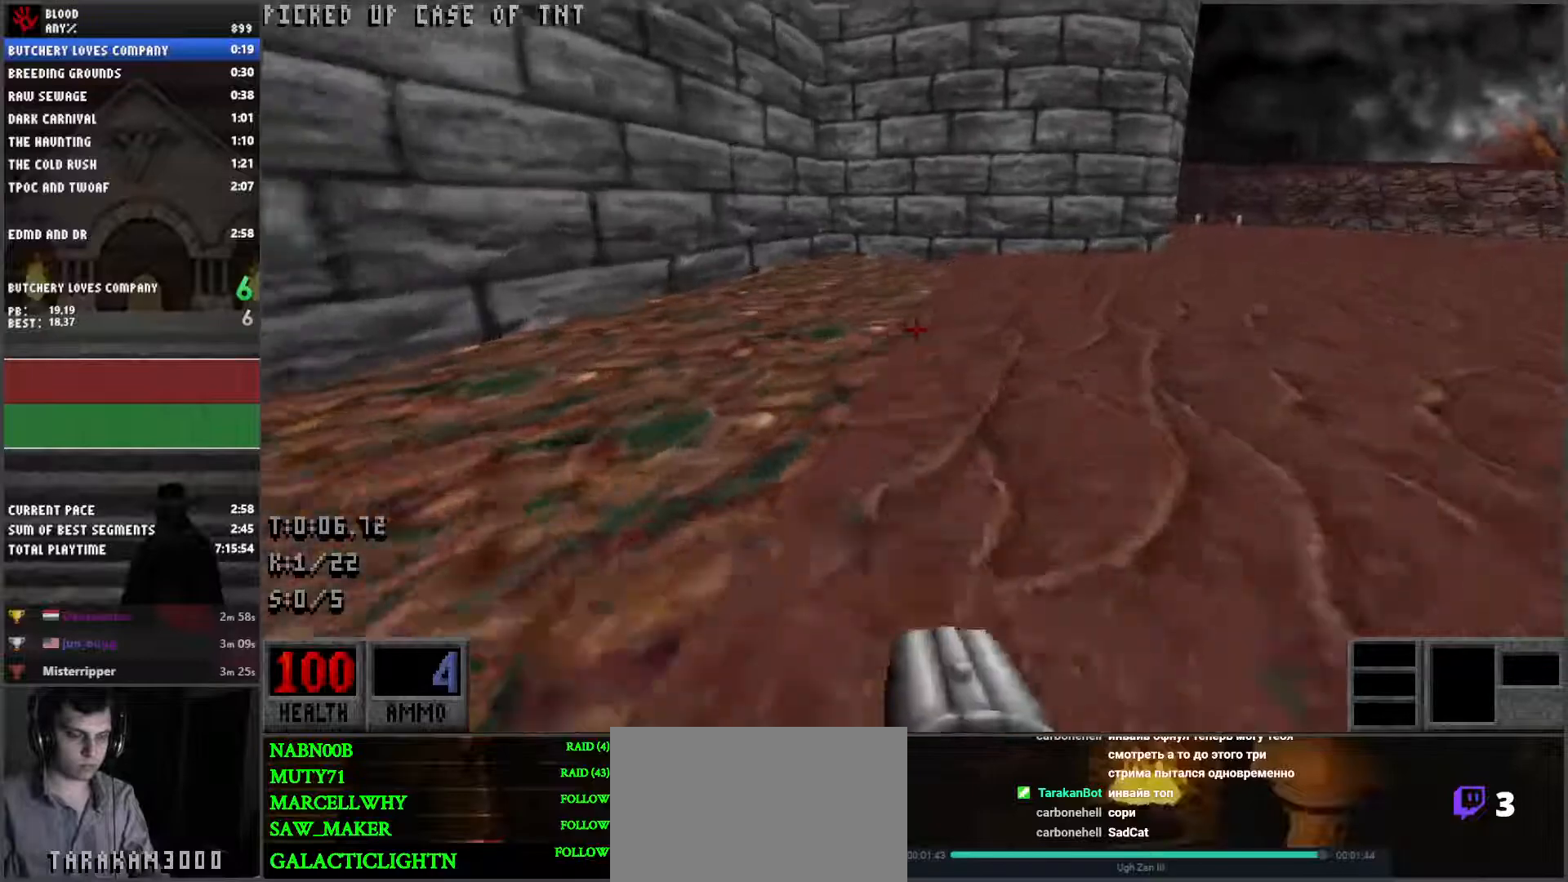
{"keys": ["d", "w"], "mouse": [], "events": []}
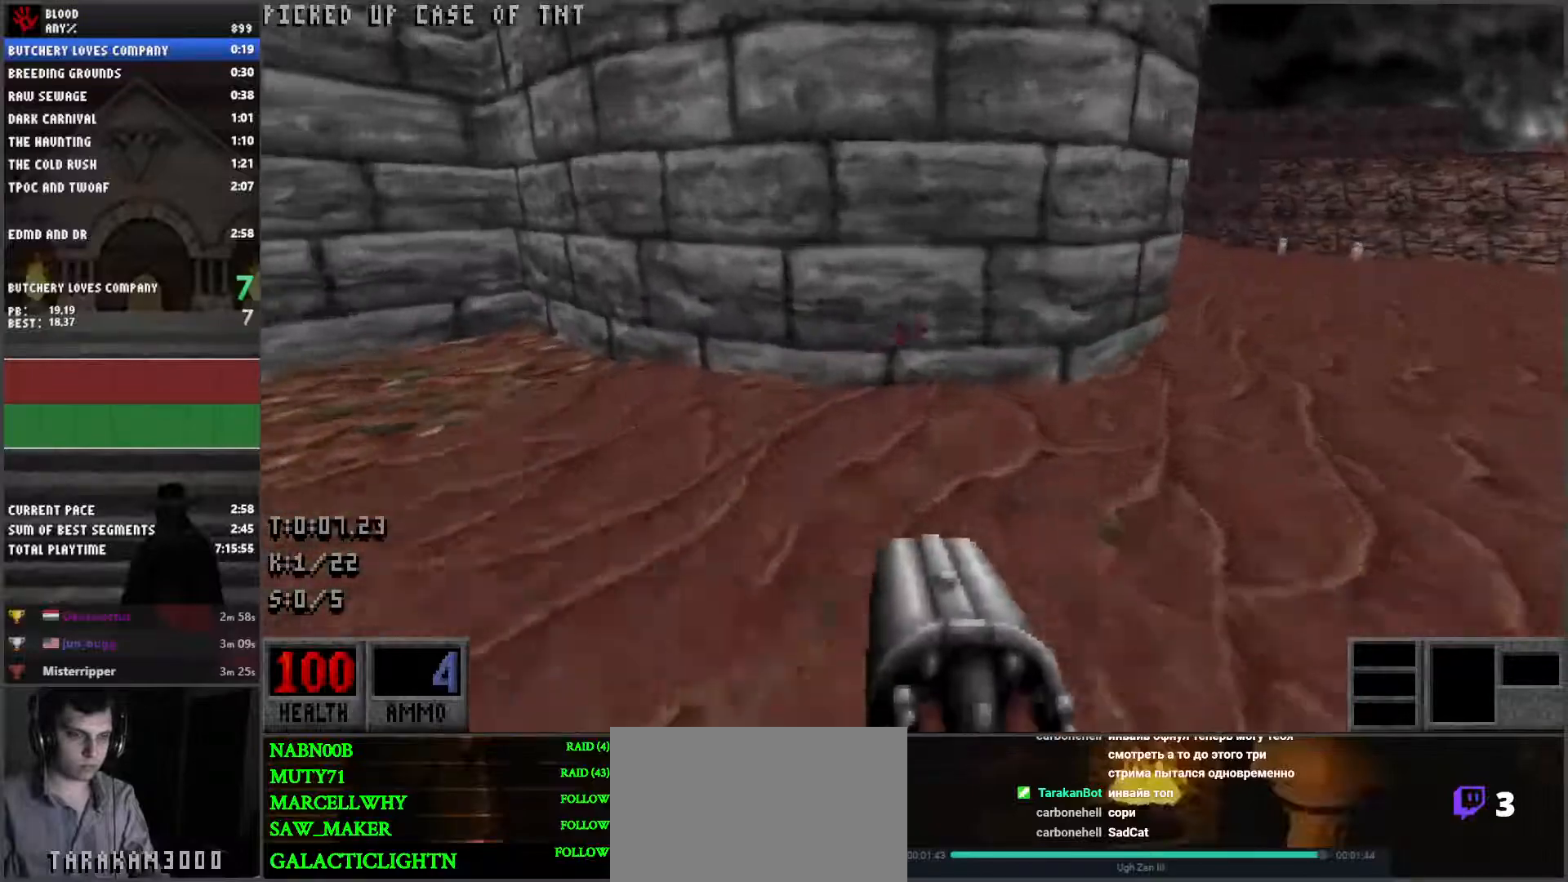
{"keys": ["d", "w"], "mouse": [], "events": []}